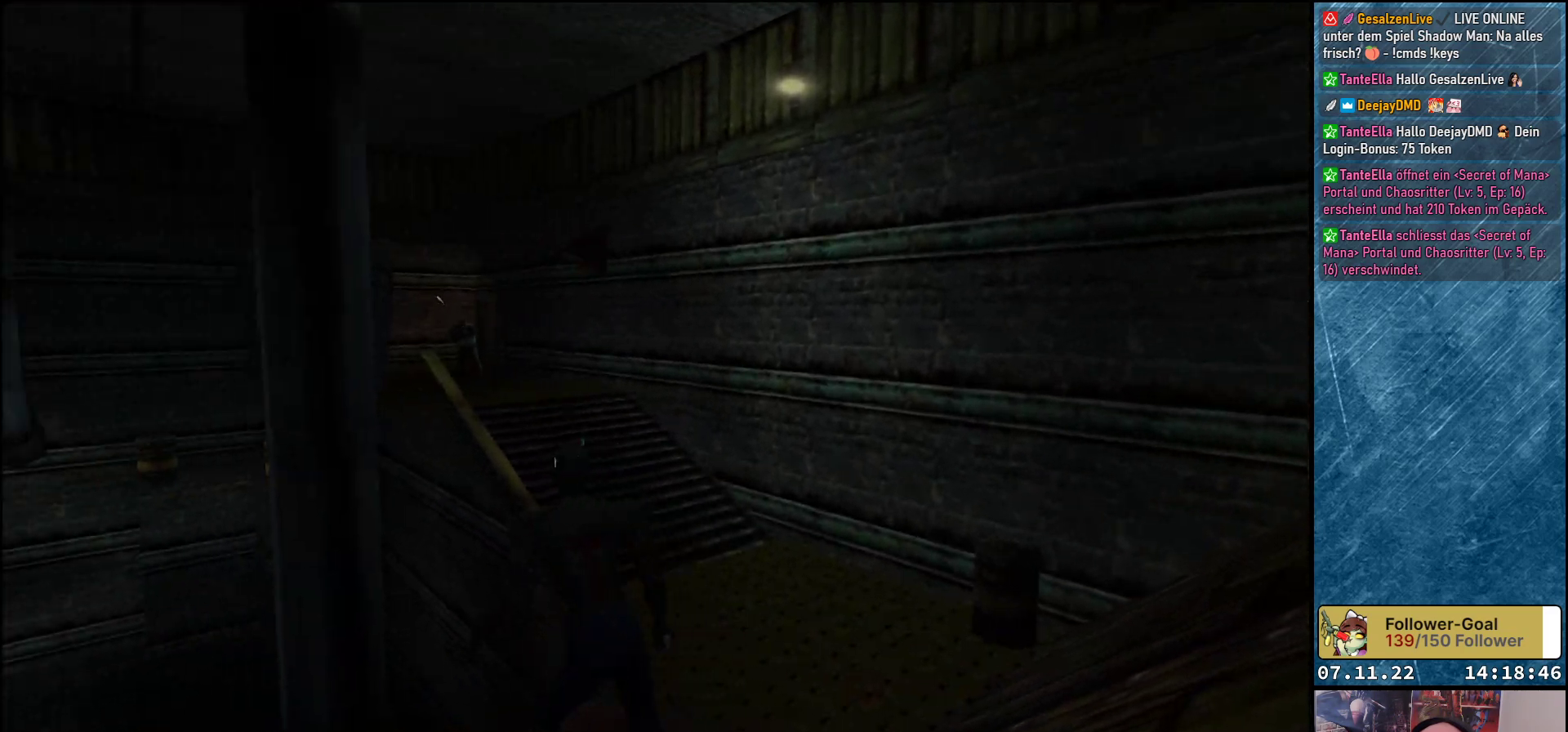
Gameplay with a controller (Xbox layout); each line is a JSON object with the inputs held at the frame after it. "events" lists button and stick changes between this image and that frame as [ms after this image, input, new state], when the widget could be followed in between. Not read: right_stick.
{"buttons": ["A", "R1"], "left_stick": "center", "events": []}
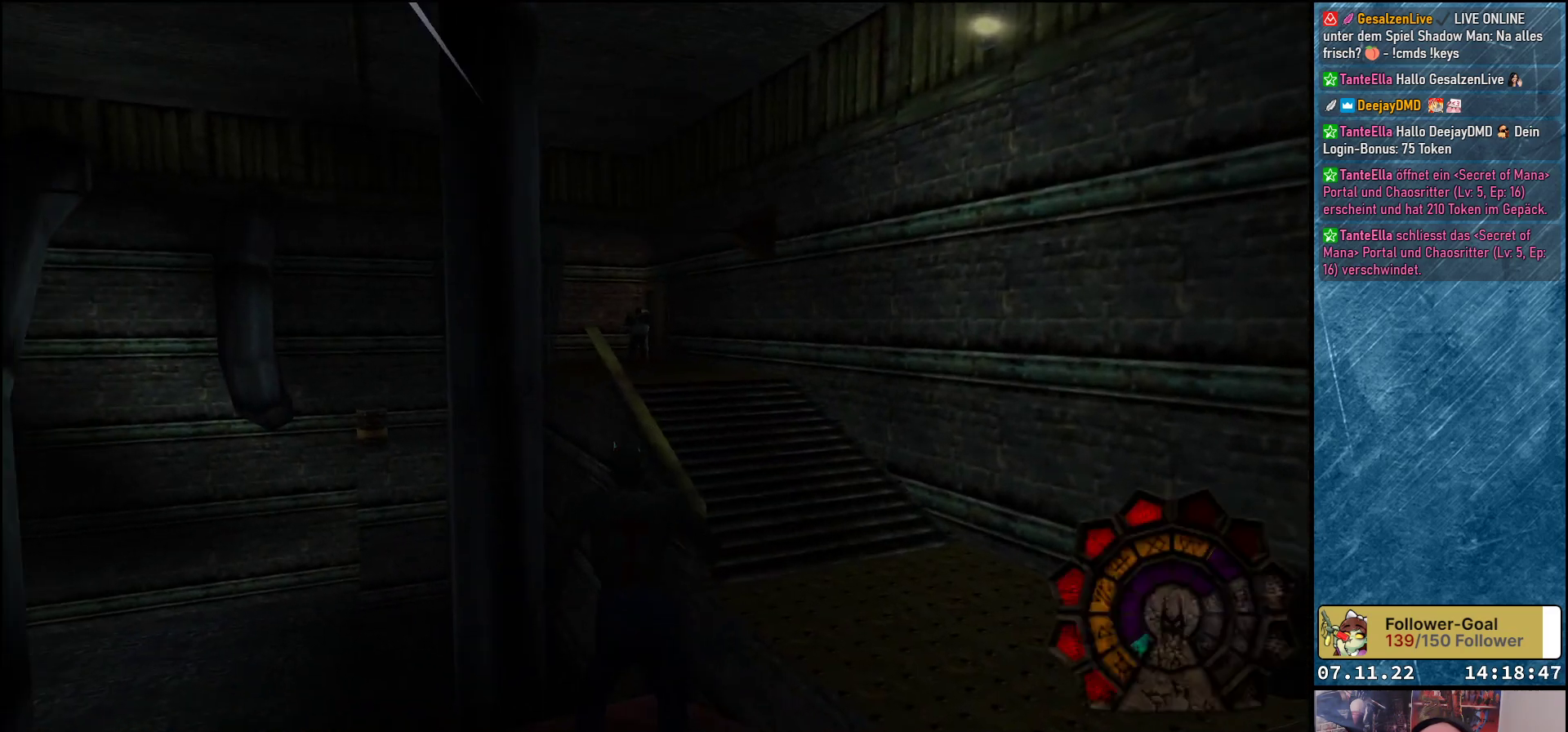
{"buttons": ["A", "R1"], "left_stick": "center", "events": [[300, "DPAD_RIGHT", "down"], [383, "DPAD_RIGHT", "up"]]}
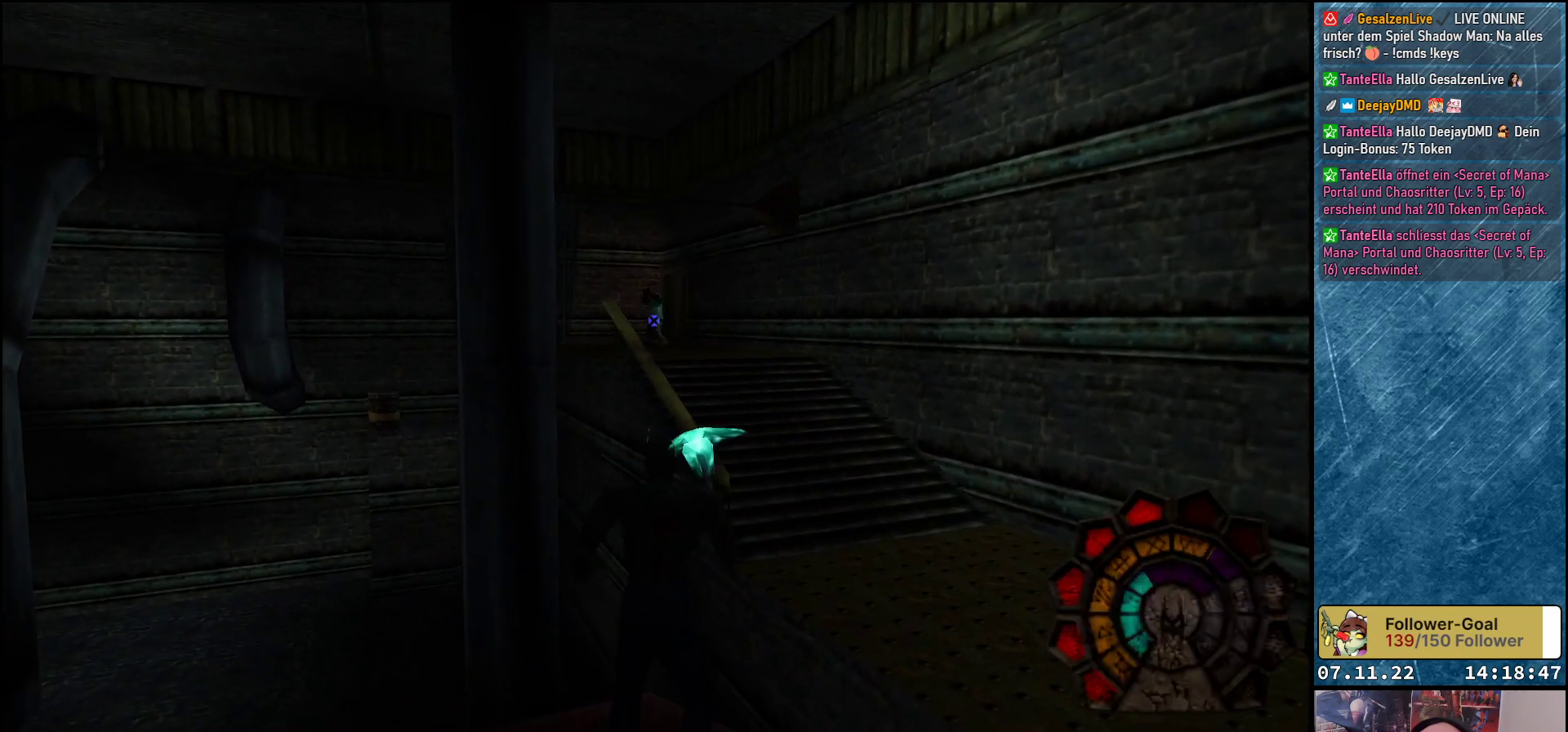
{"buttons": ["A", "R1"], "left_stick": "center", "events": [[283, "A", "up"], [367, "A", "down"]]}
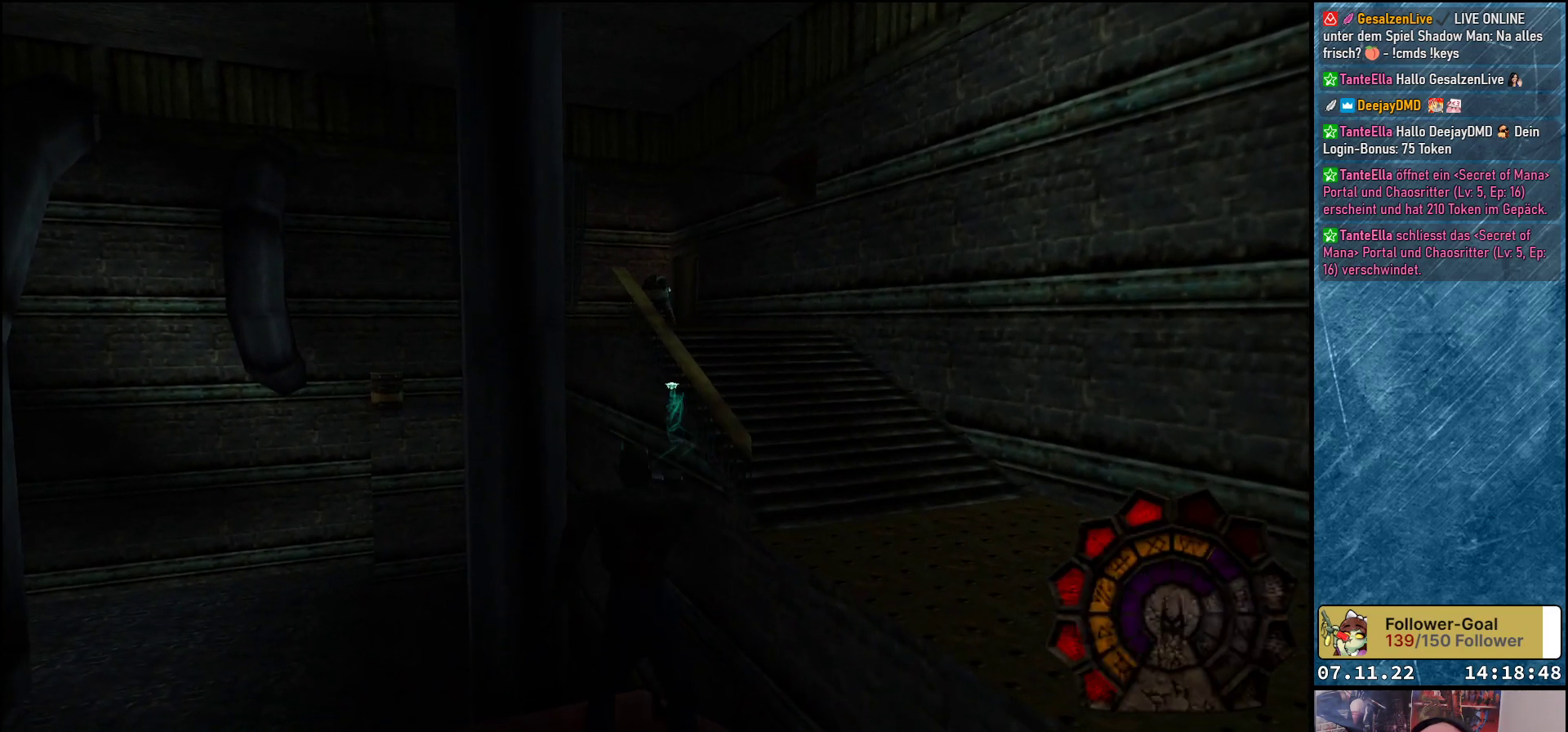
{"buttons": ["A", "R1", "DPAD_LEFT"], "left_stick": "center", "events": [[433, "DPAD_LEFT", "down"]]}
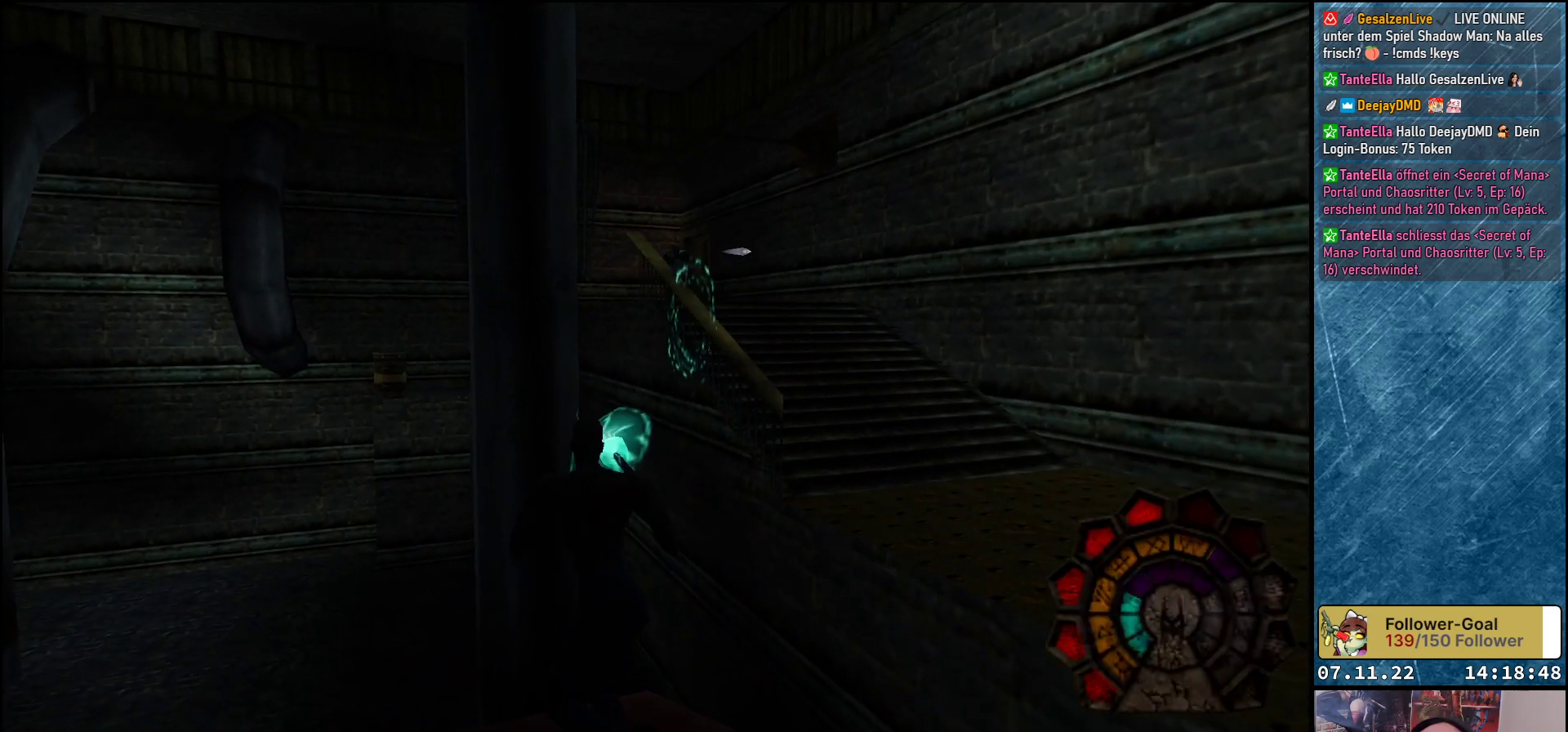
{"buttons": ["A"], "left_stick": "center", "events": [[50, "DPAD_LEFT", "up"], [383, "R1", "up"]]}
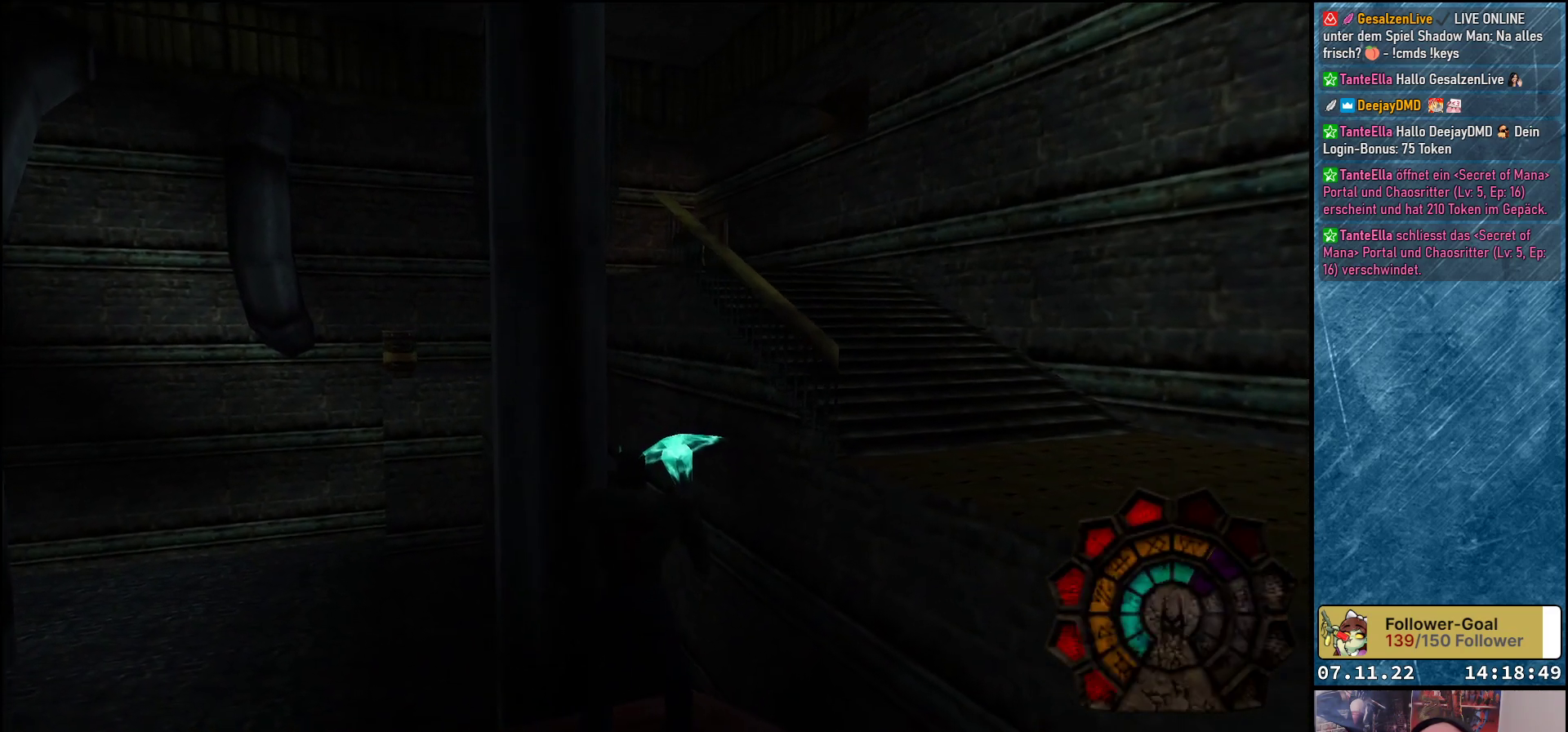
{"buttons": ["A"], "left_stick": "center", "events": [[250, "DPAD_RIGHT", "down"], [317, "DPAD_RIGHT", "up"]]}
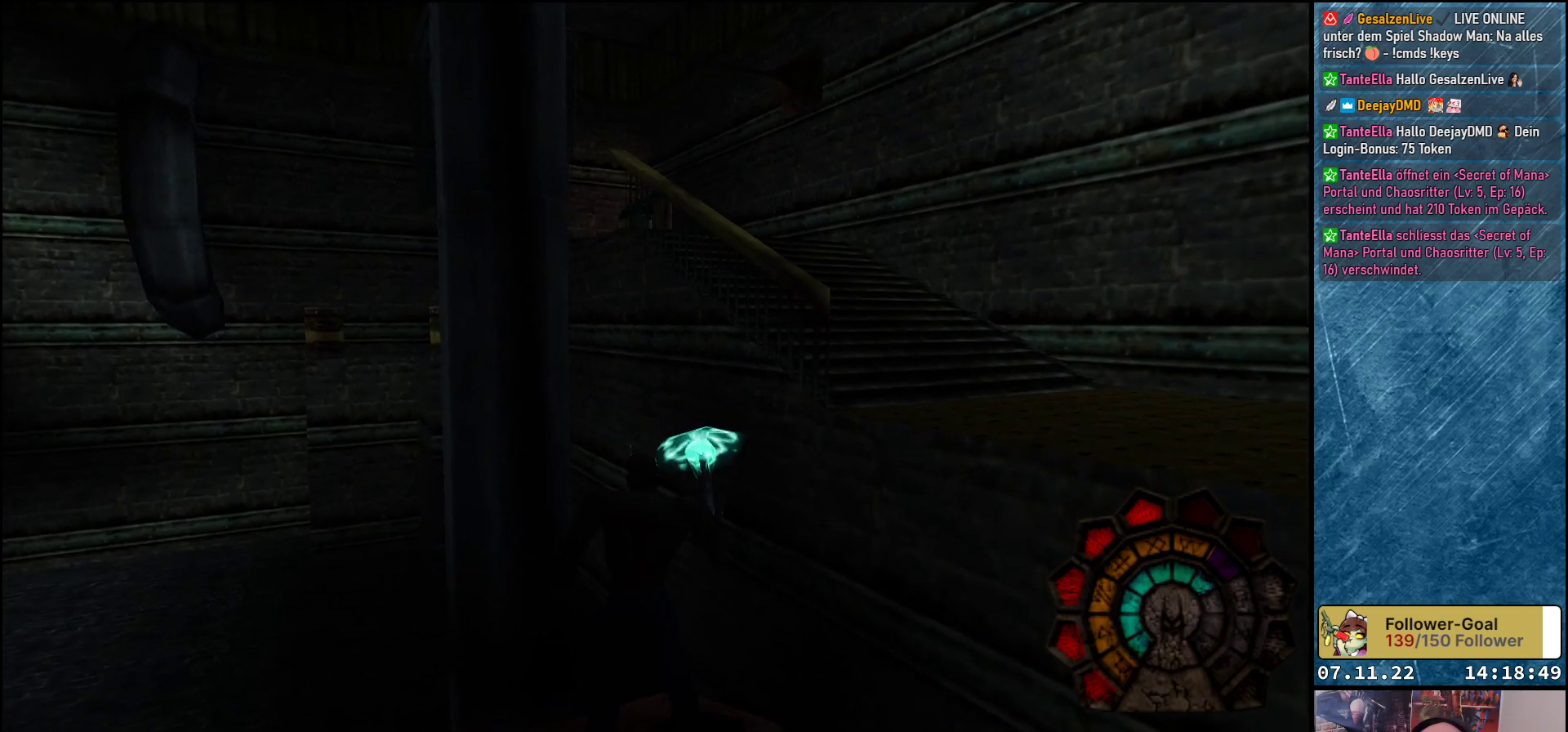
{"buttons": ["A"], "left_stick": "center", "events": []}
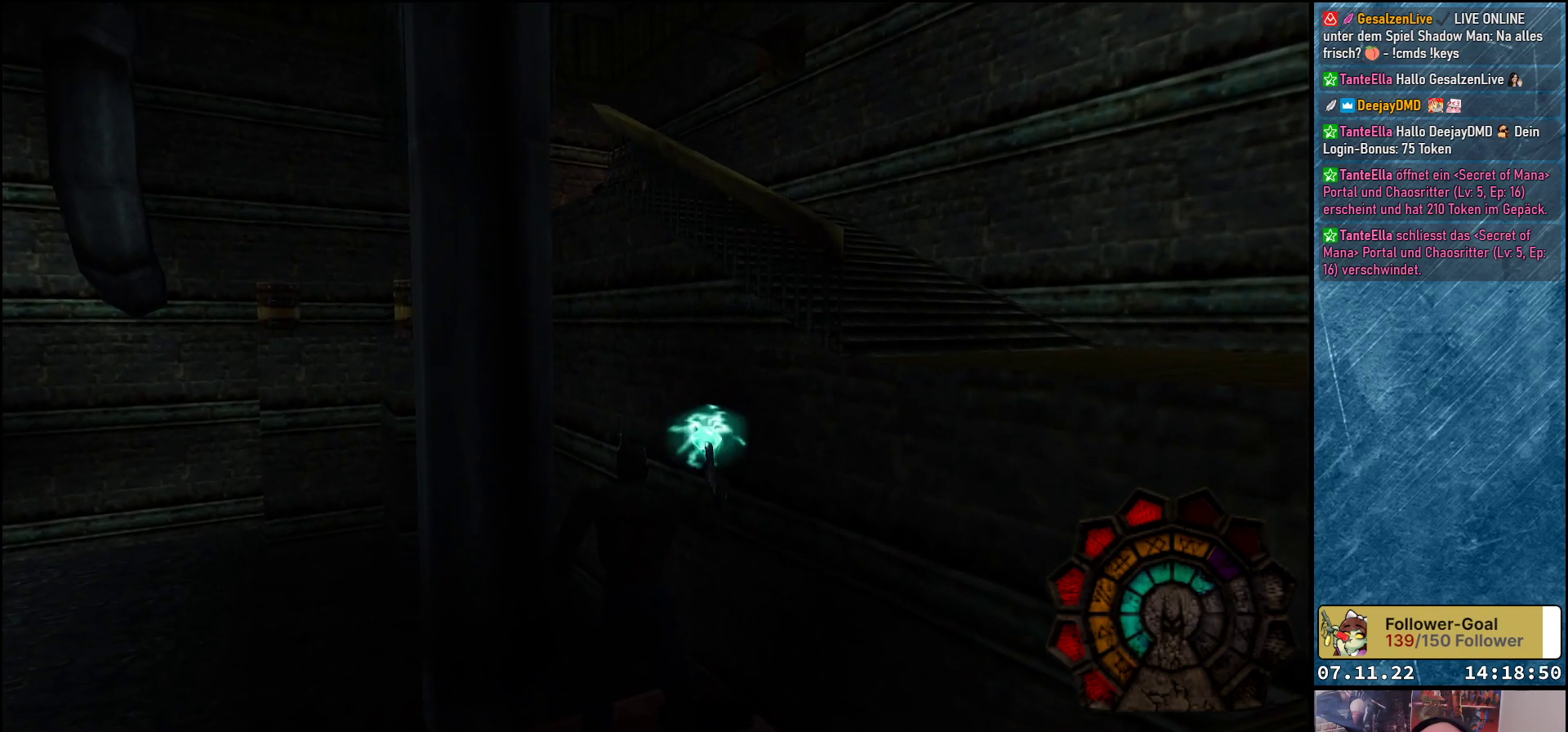
{"buttons": ["A"], "left_stick": "center", "events": []}
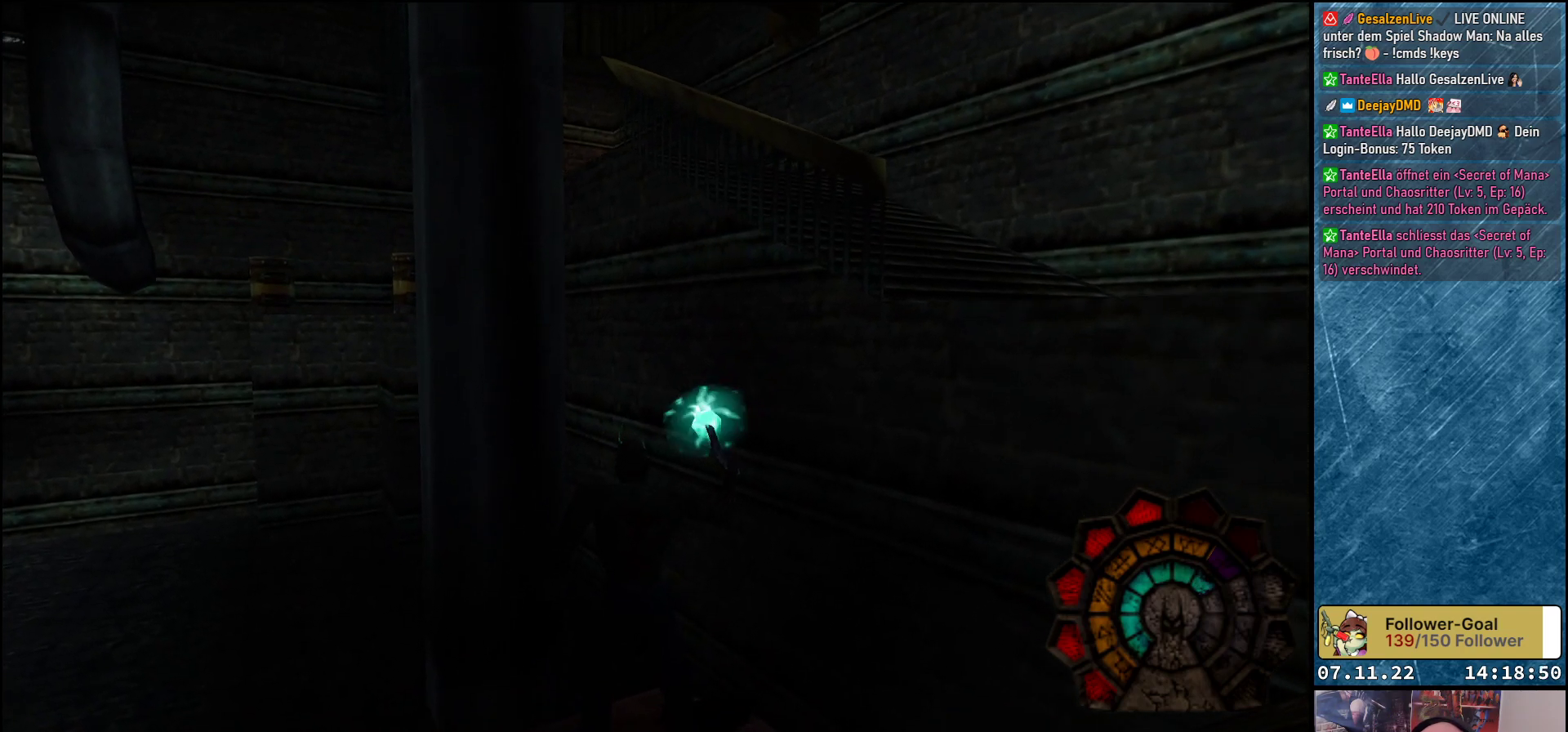
{"buttons": ["A"], "left_stick": "center", "events": []}
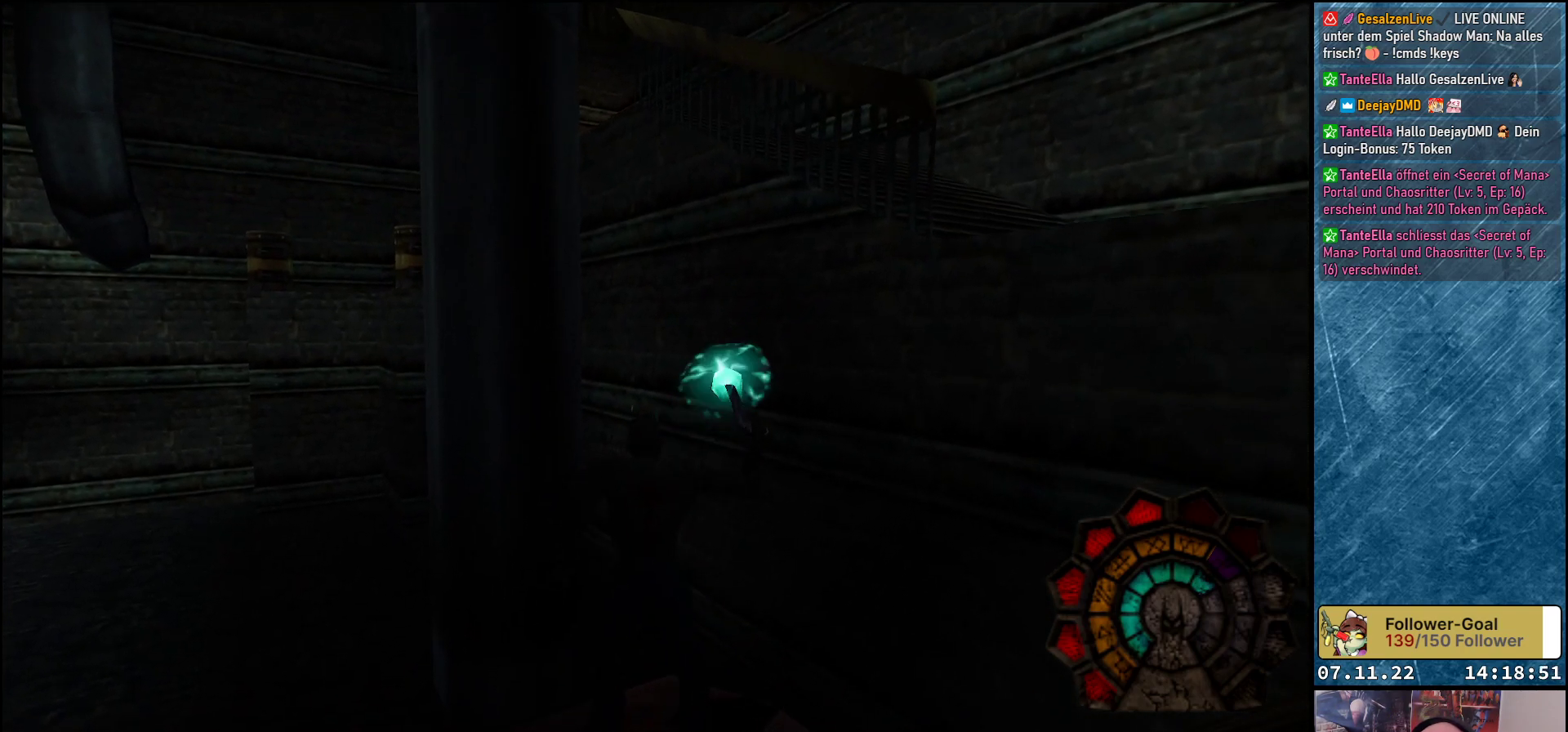
{"buttons": ["A"], "left_stick": "center", "events": []}
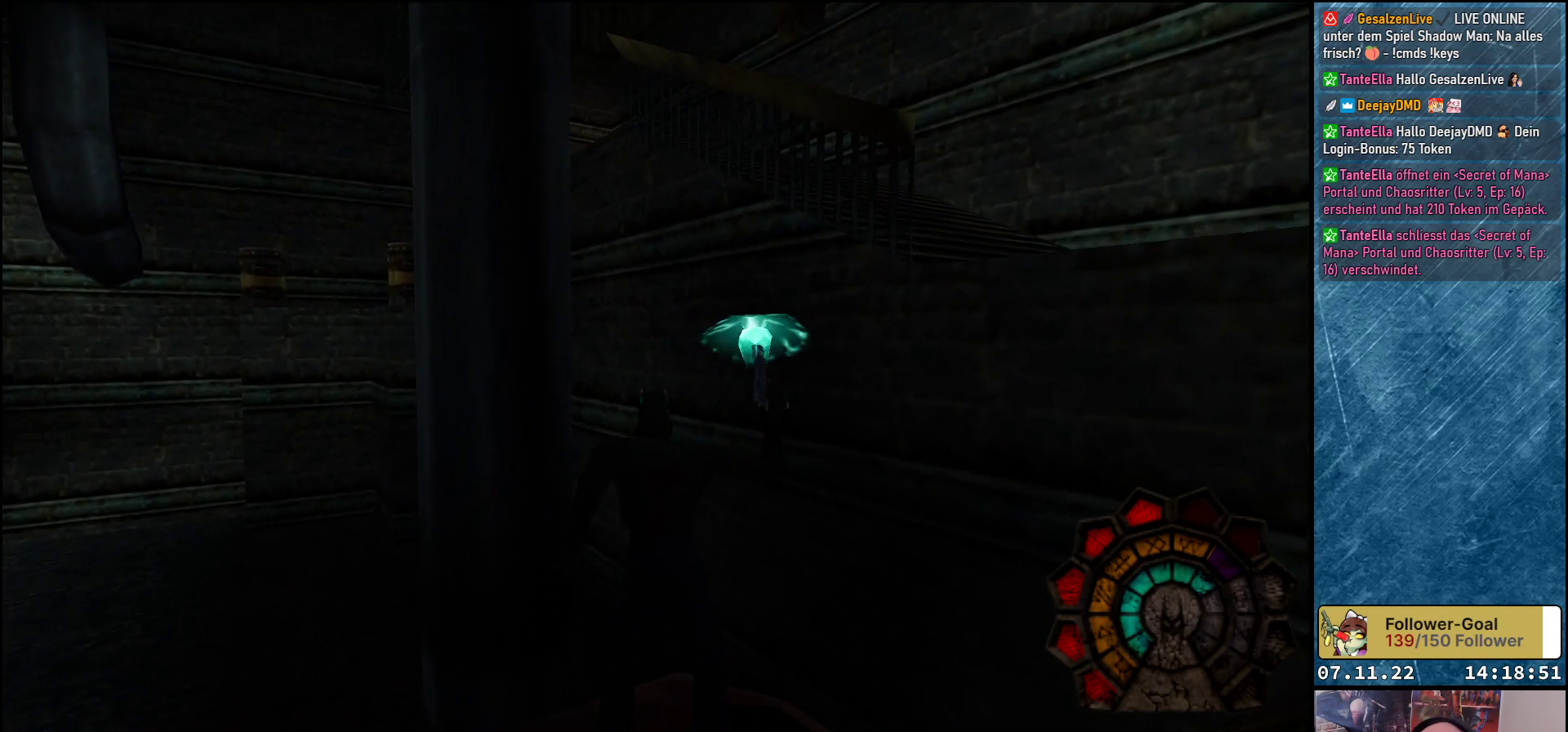
{"buttons": ["A"], "left_stick": "center", "events": []}
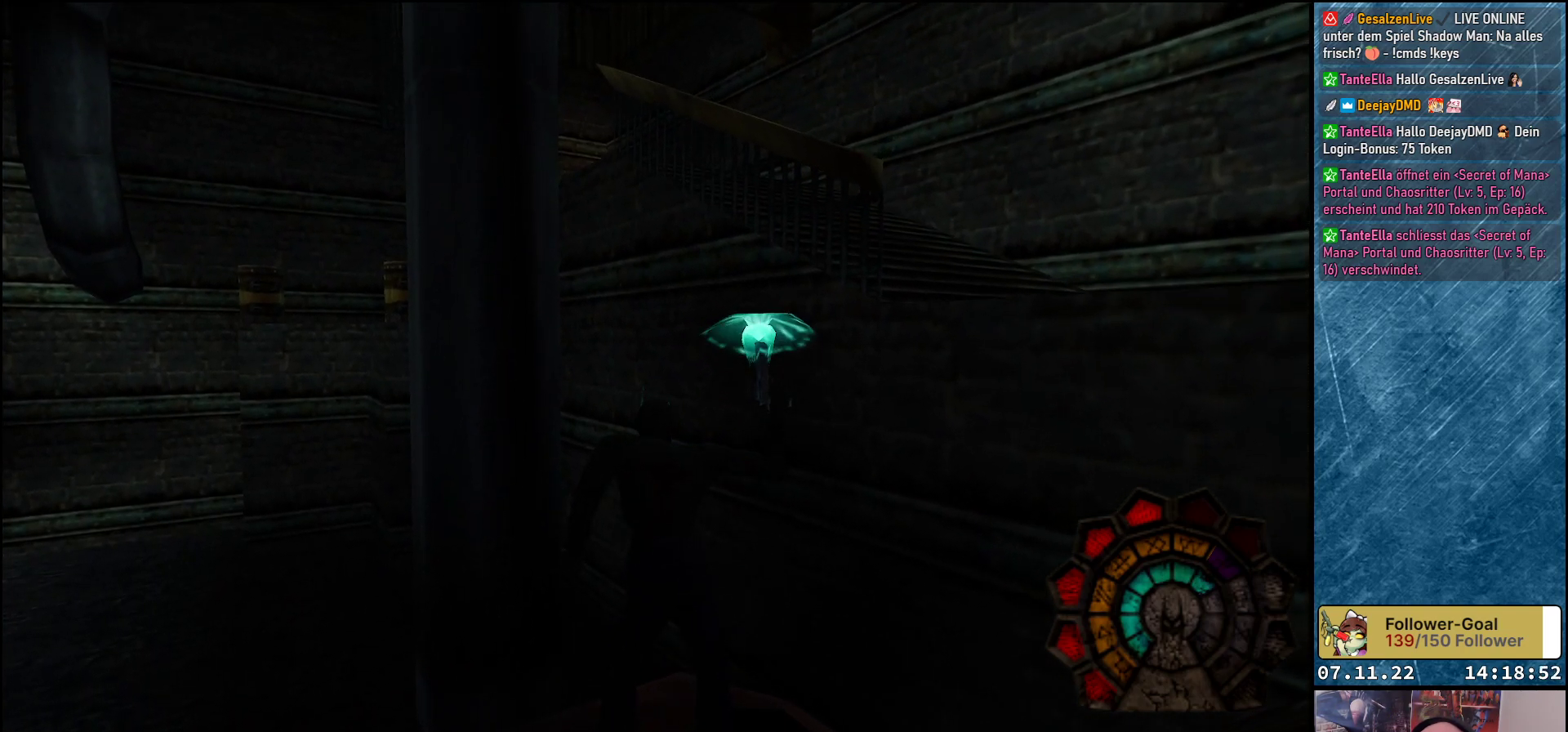
{"buttons": ["A"], "left_stick": "center", "events": []}
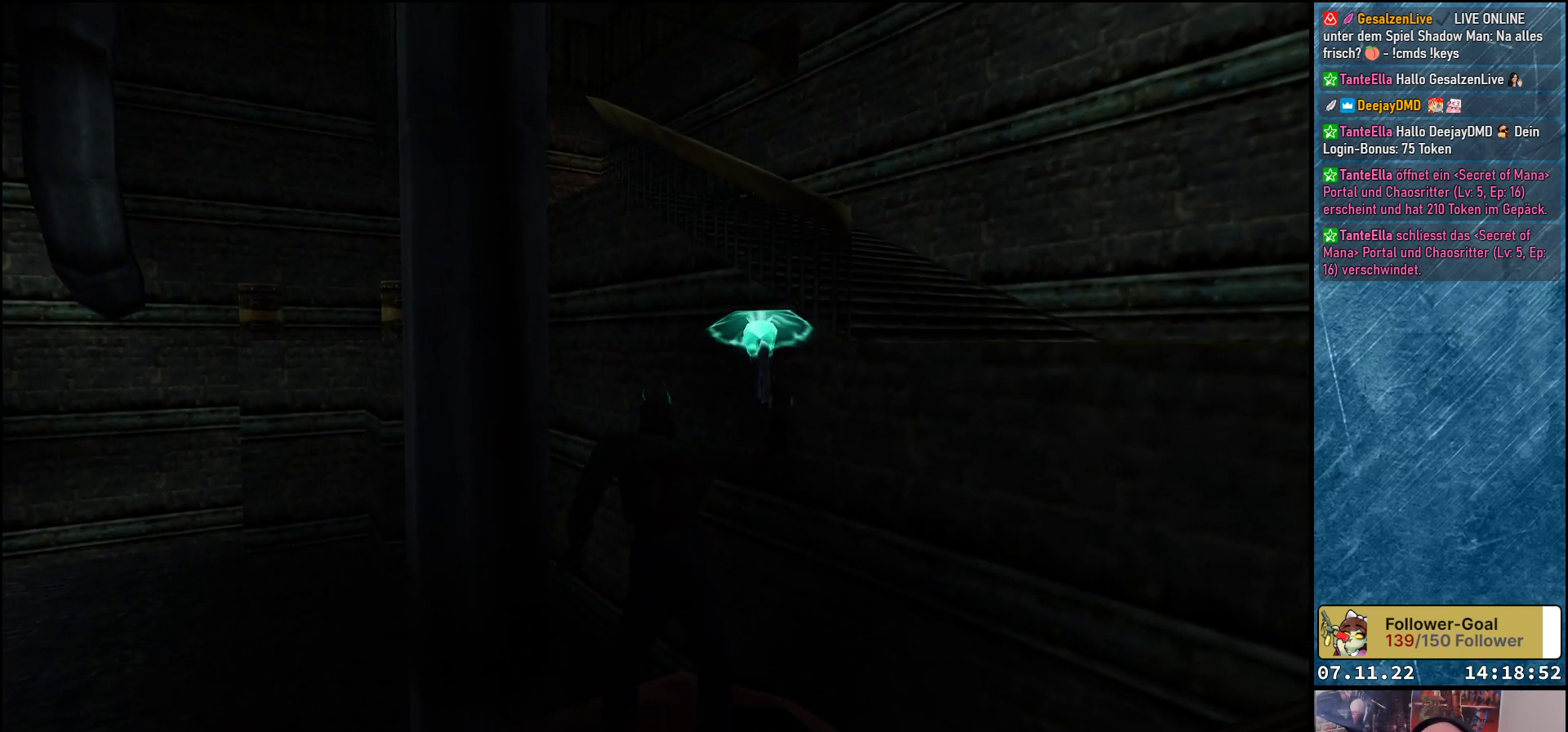
{"buttons": ["A"], "left_stick": "center", "events": []}
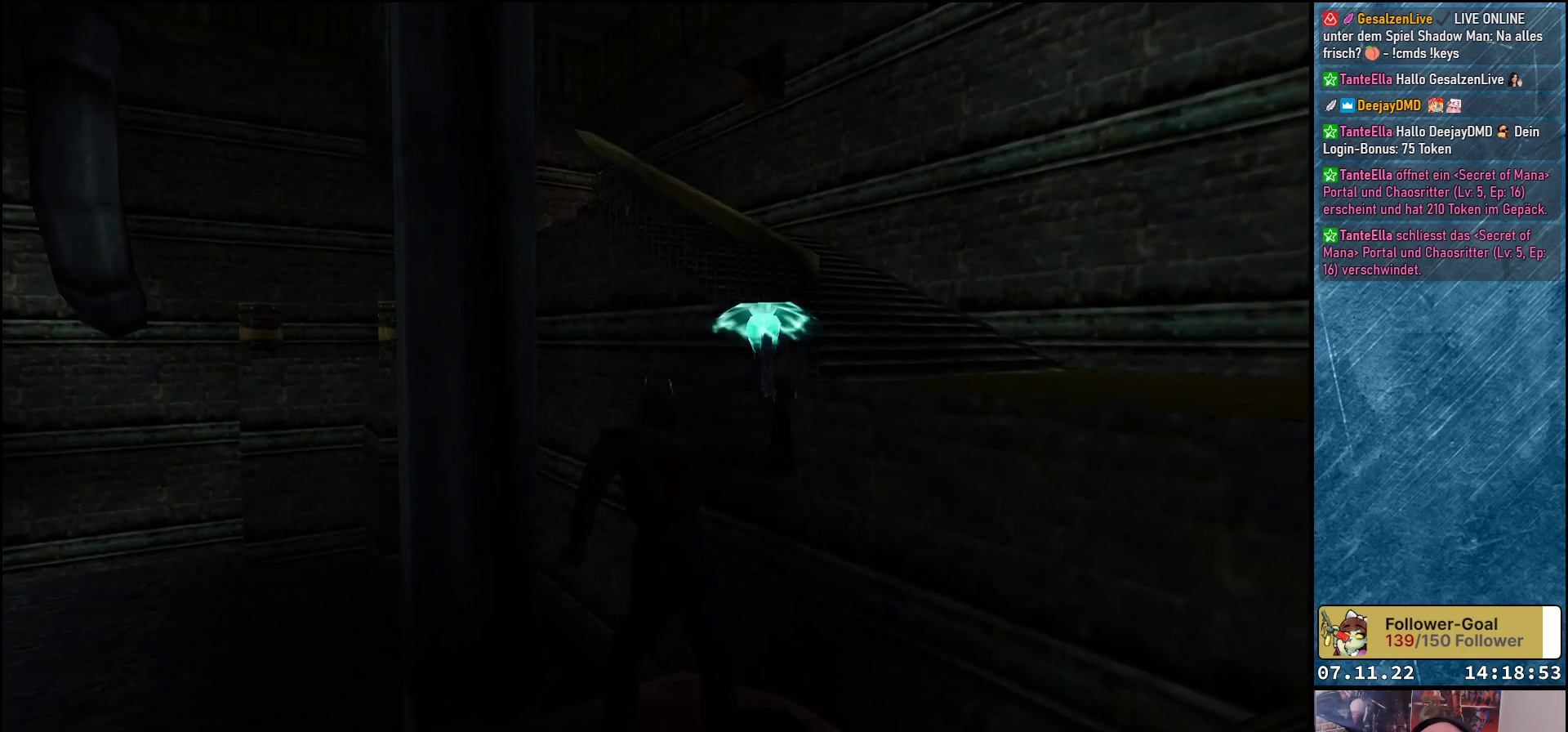
{"buttons": ["A"], "left_stick": "center", "events": []}
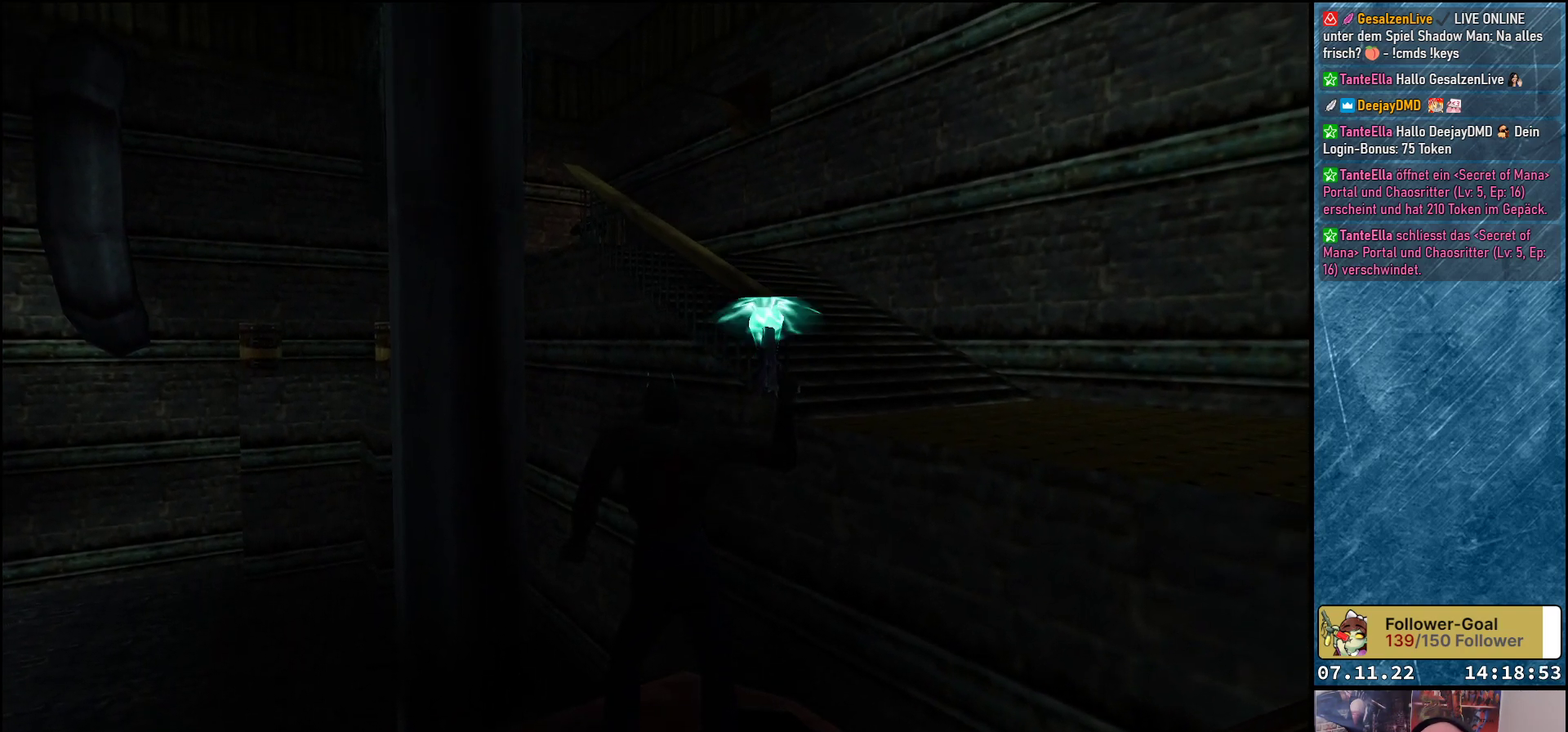
{"buttons": ["A", "DPAD_RIGHT"], "left_stick": "center", "events": [[383, "DPAD_RIGHT", "down"]]}
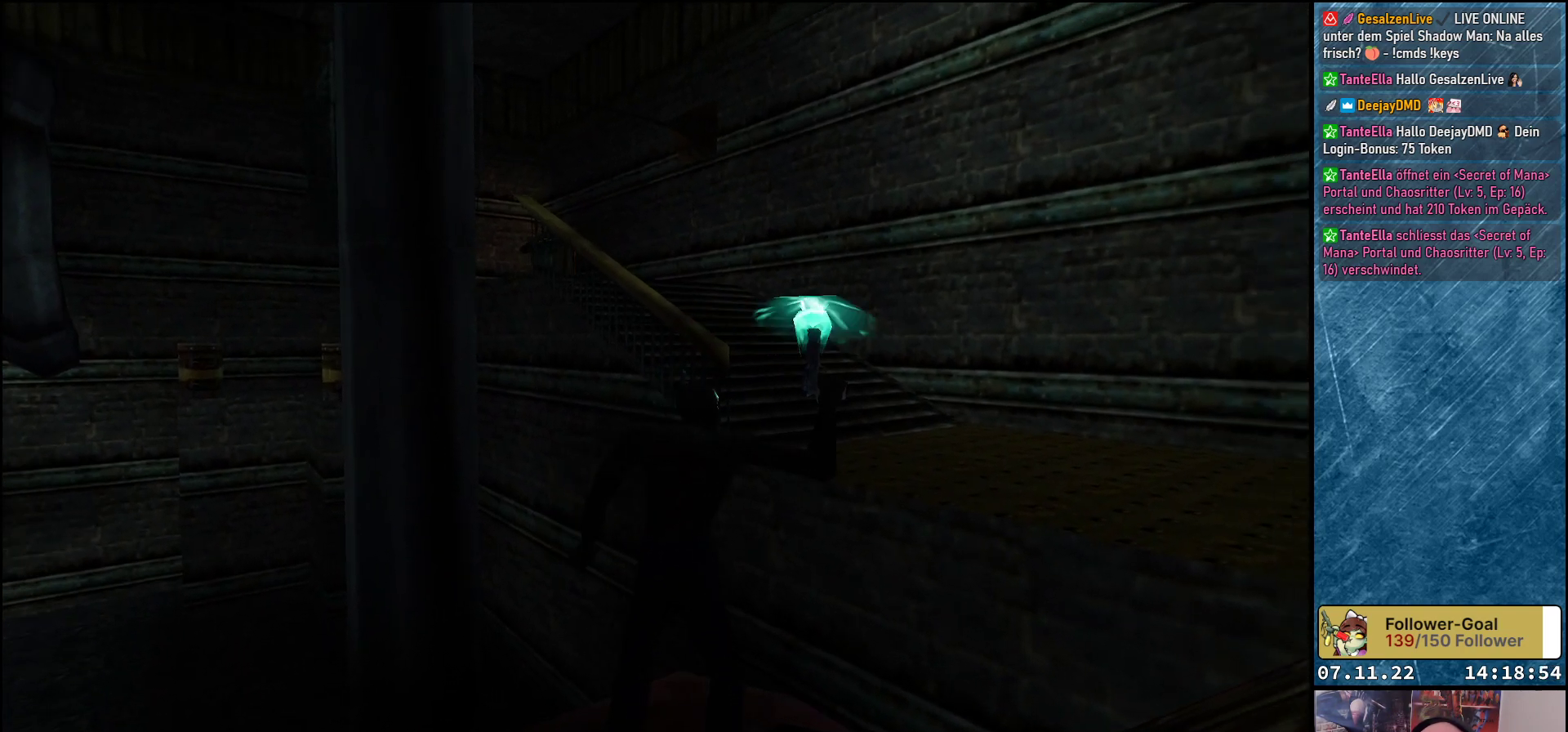
{"buttons": ["A", "DPAD_RIGHT"], "left_stick": "center", "events": [[183, "DPAD_RIGHT", "up"], [467, "DPAD_RIGHT", "down"]]}
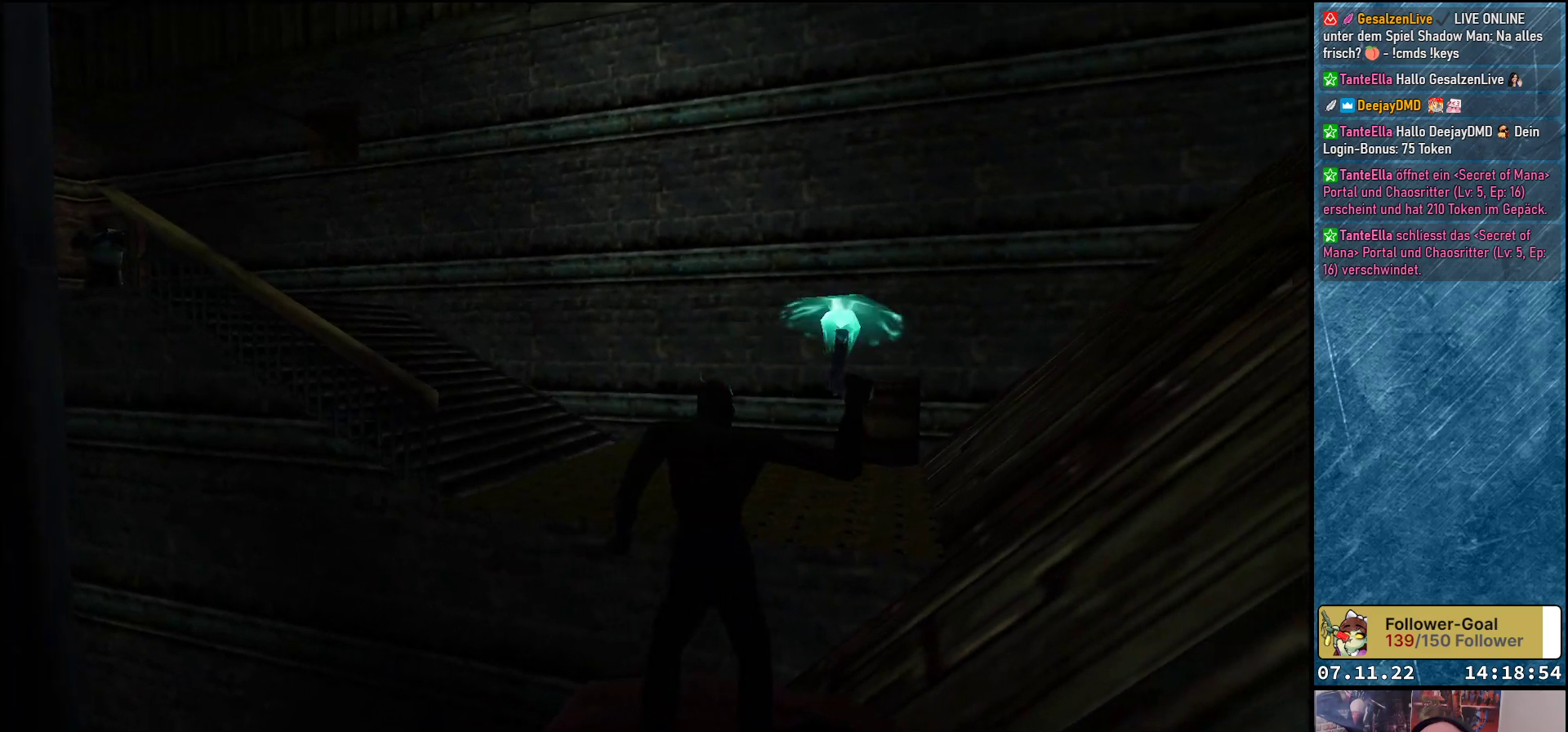
{"buttons": ["A", "DPAD_UP"], "left_stick": "center", "events": [[33, "DPAD_RIGHT", "up"], [400, "DPAD_UP", "down"]]}
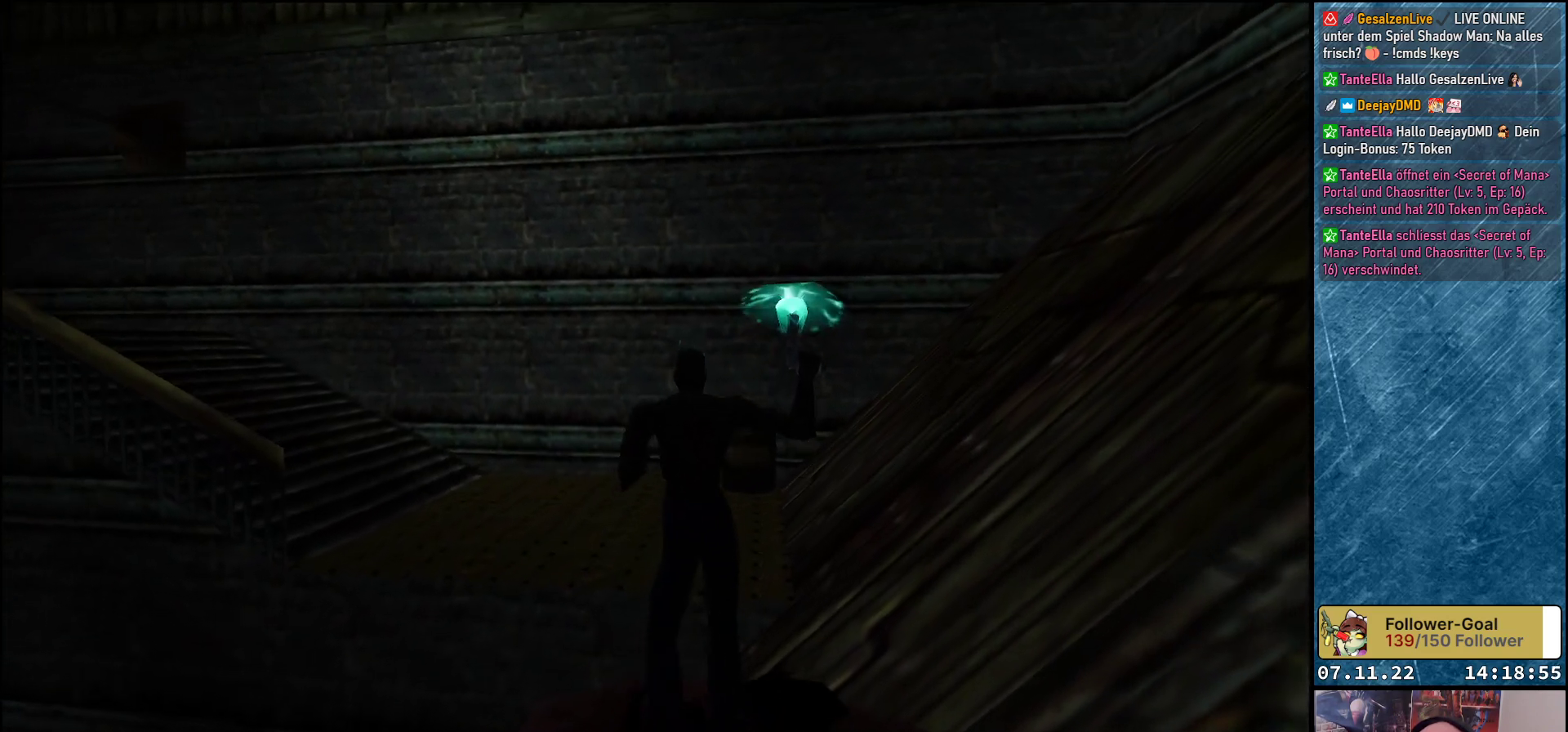
{"buttons": ["A", "Y", "DPAD_UP"], "left_stick": "center", "events": [[117, "Y", "down"]]}
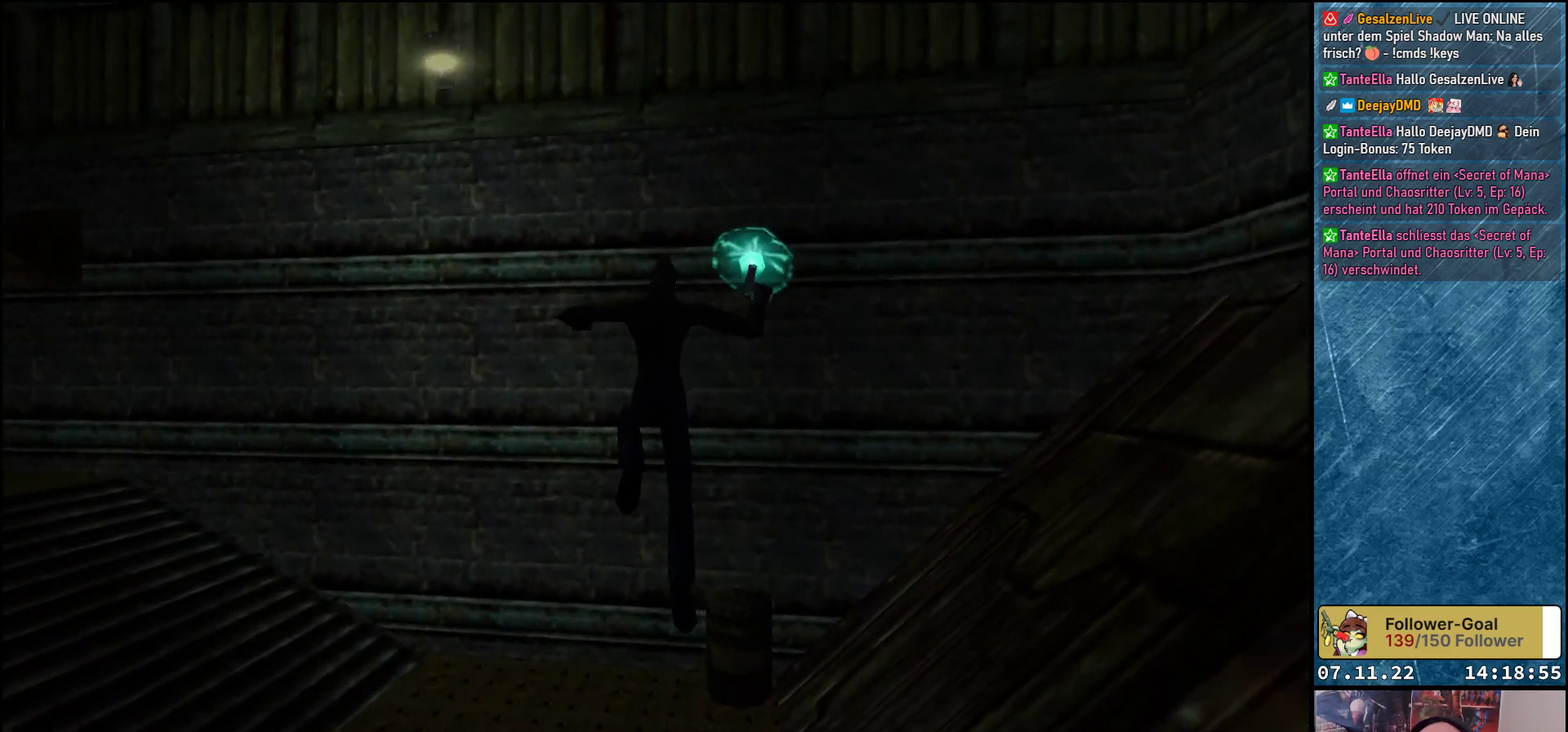
{"buttons": ["A", "DPAD_LEFT"], "left_stick": "center", "events": [[17, "Y", "up"], [50, "DPAD_UP", "up"], [100, "DPAD_LEFT", "down"]]}
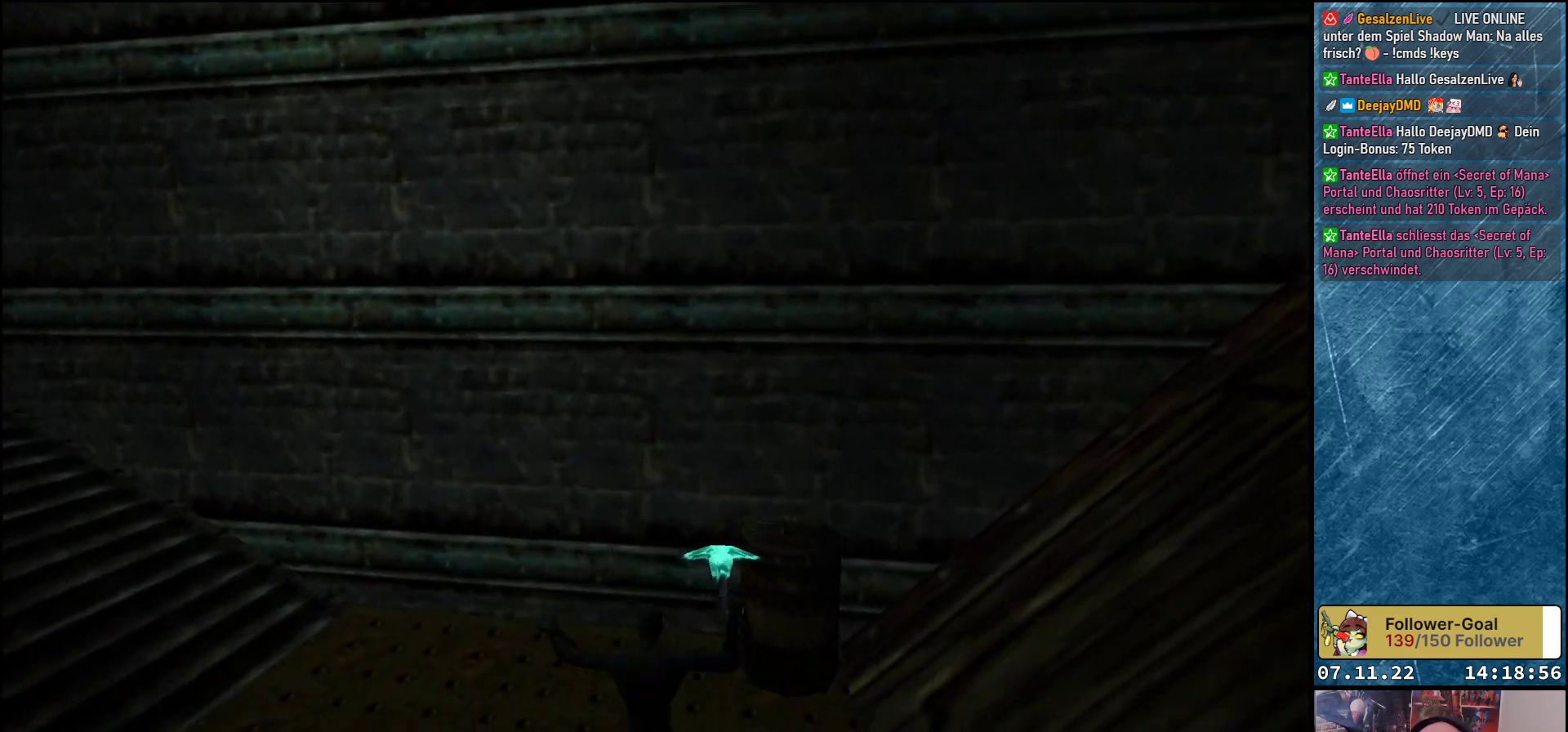
{"buttons": ["A", "DPAD_UP", "DPAD_LEFT"], "left_stick": "center", "events": [[433, "DPAD_UP", "down"]]}
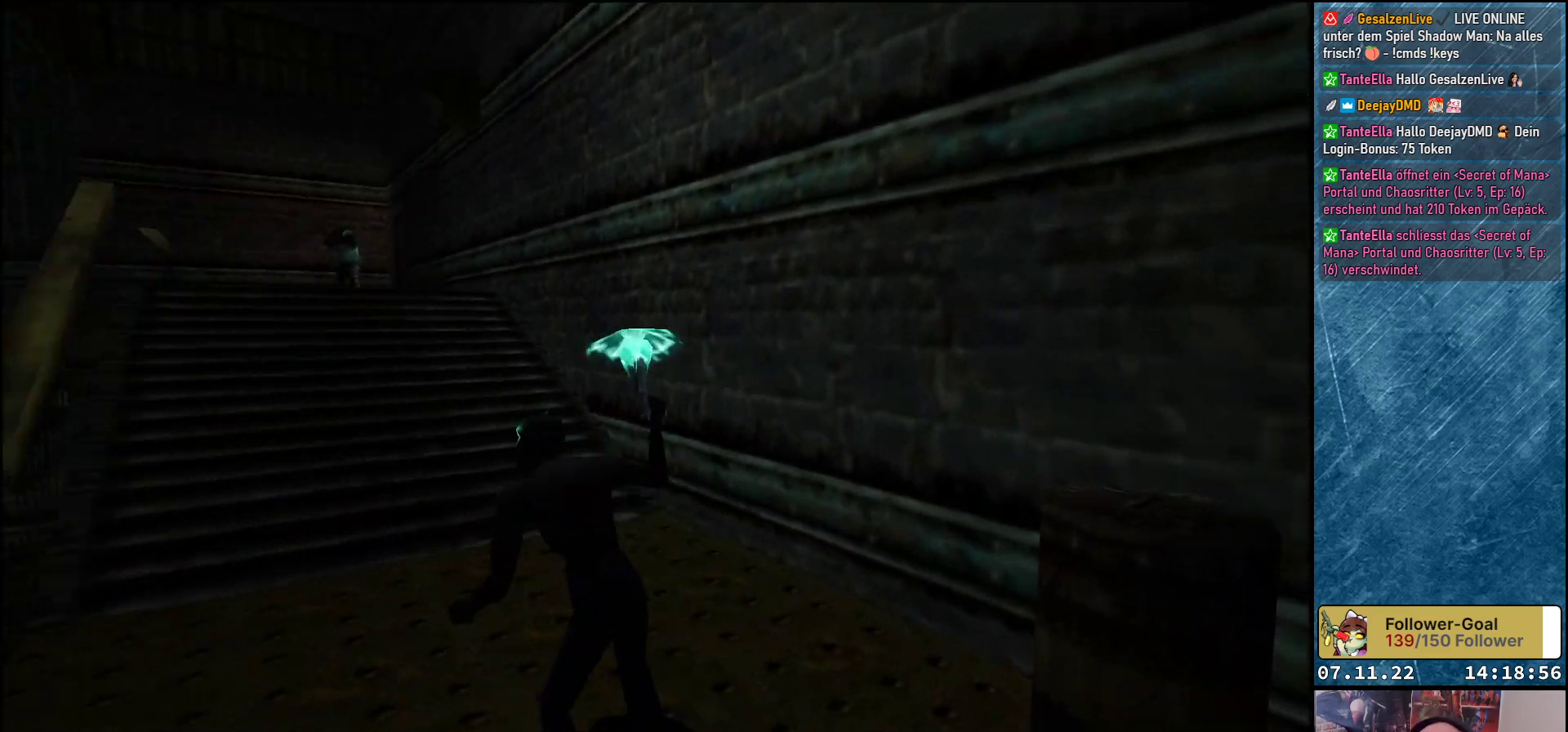
{"buttons": ["A", "R1", "DPAD_RIGHT"], "left_stick": "center", "events": [[17, "DPAD_LEFT", "up"], [100, "R1", "down"], [350, "DPAD_RIGHT", "down"], [400, "DPAD_UP", "up"]]}
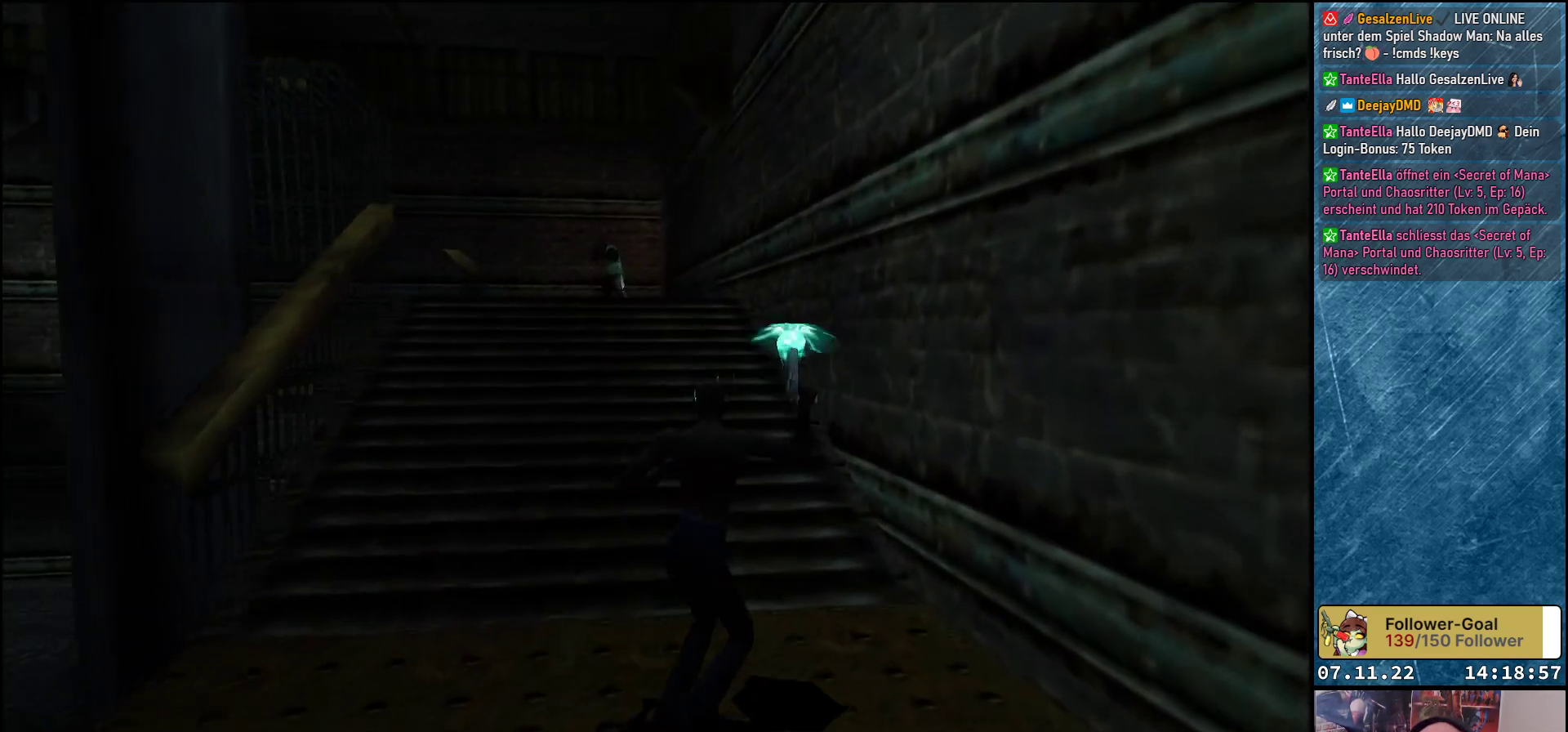
{"buttons": ["A", "R1", "DPAD_UP"], "left_stick": "center", "events": [[217, "DPAD_UP", "down"], [250, "DPAD_RIGHT", "up"]]}
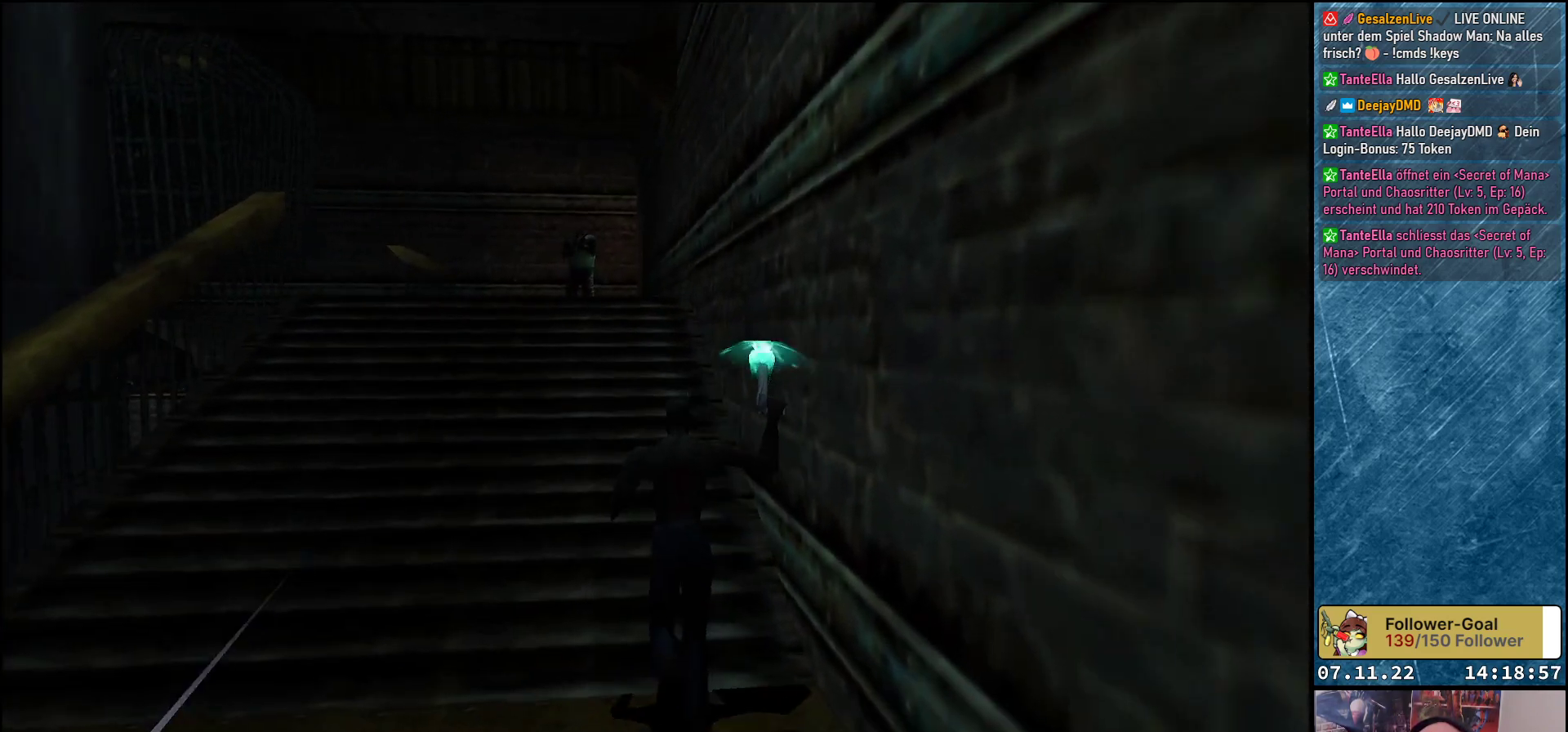
{"buttons": ["A", "R1", "DPAD_UP"], "left_stick": "center", "events": [[167, "DPAD_LEFT", "down"], [417, "DPAD_LEFT", "up"]]}
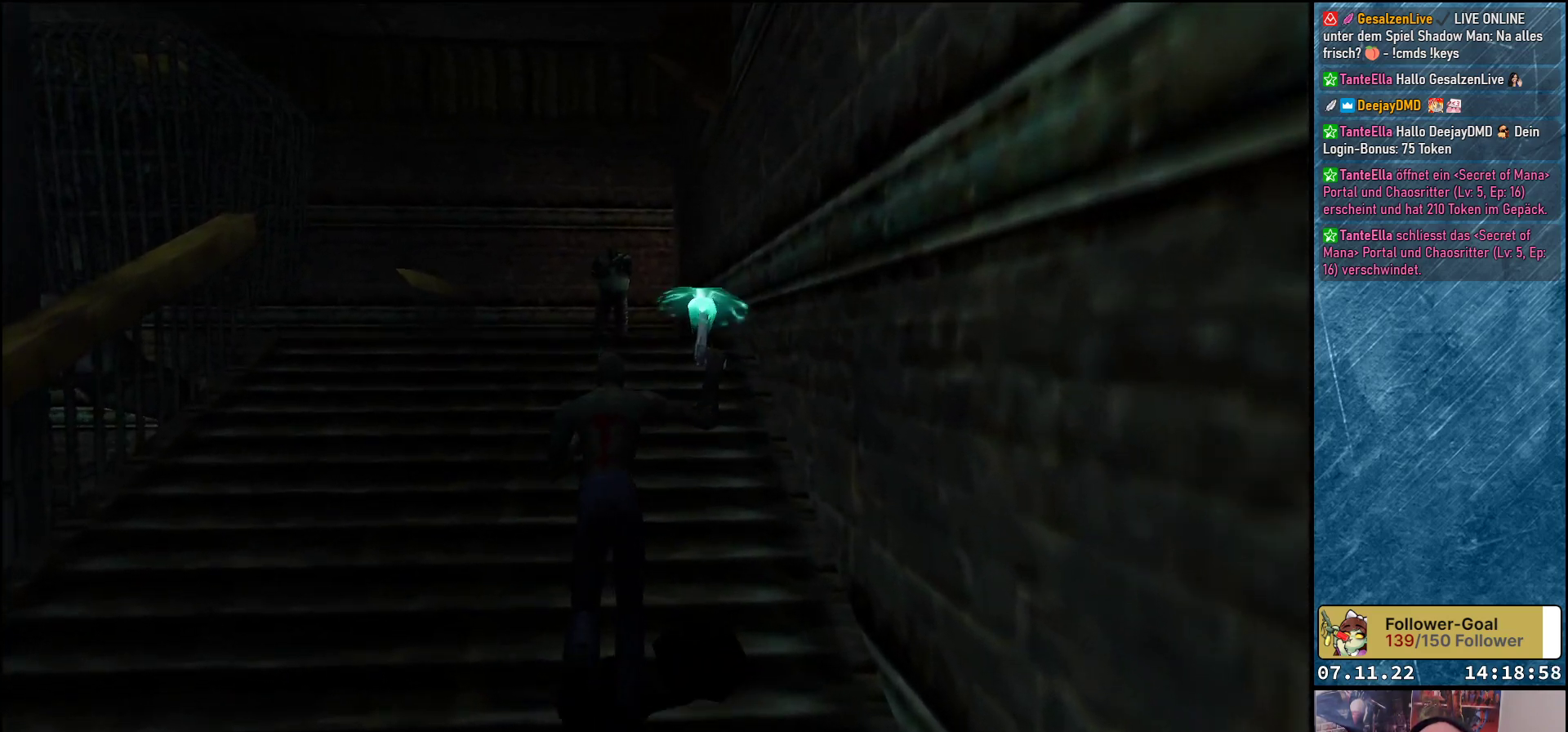
{"buttons": ["A", "R1", "DPAD_LEFT"], "left_stick": "center", "events": [[133, "DPAD_LEFT", "down"], [317, "A", "up"], [383, "A", "down"], [483, "DPAD_UP", "up"]]}
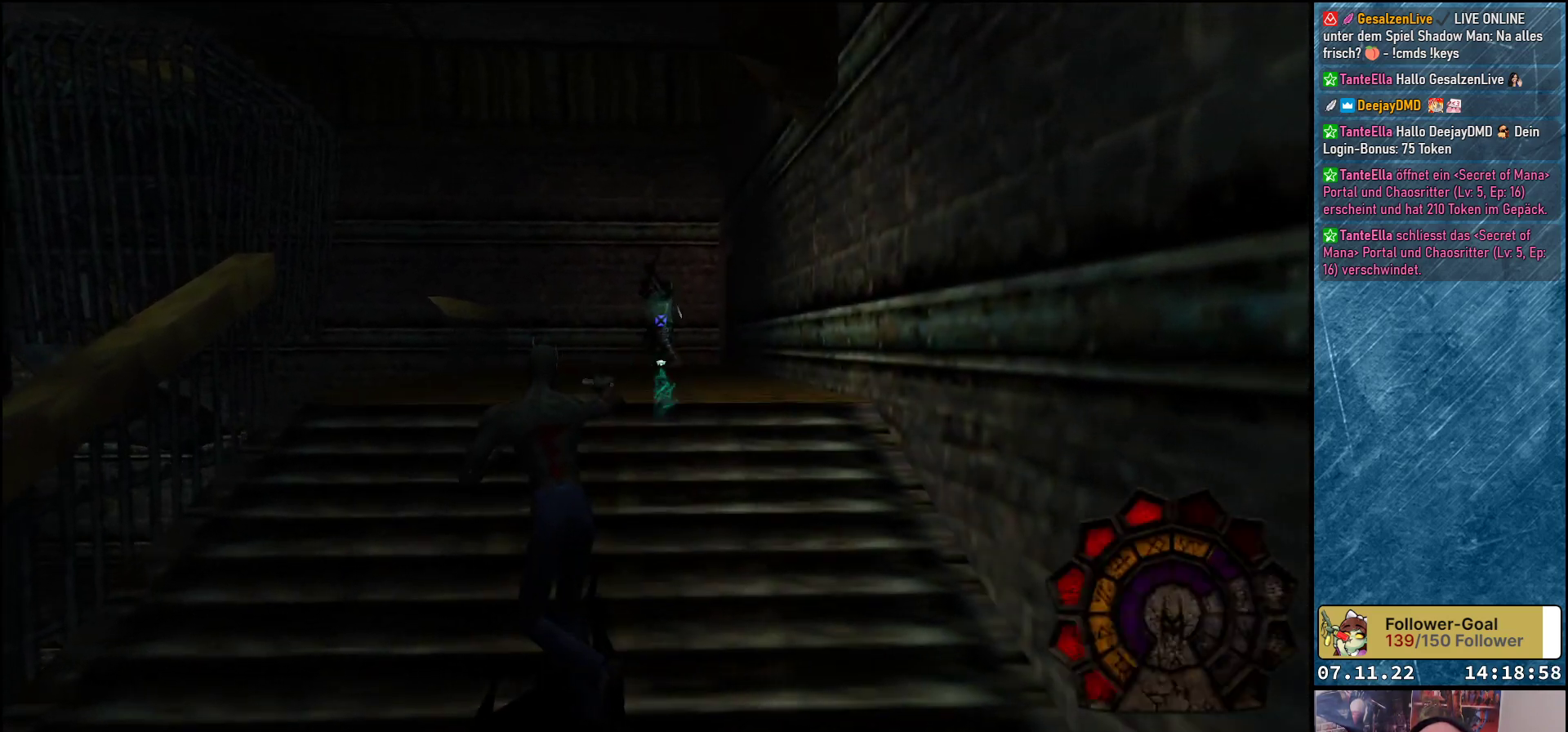
{"buttons": ["A", "R1"], "left_stick": "center", "events": [[500, "DPAD_LEFT", "up"]]}
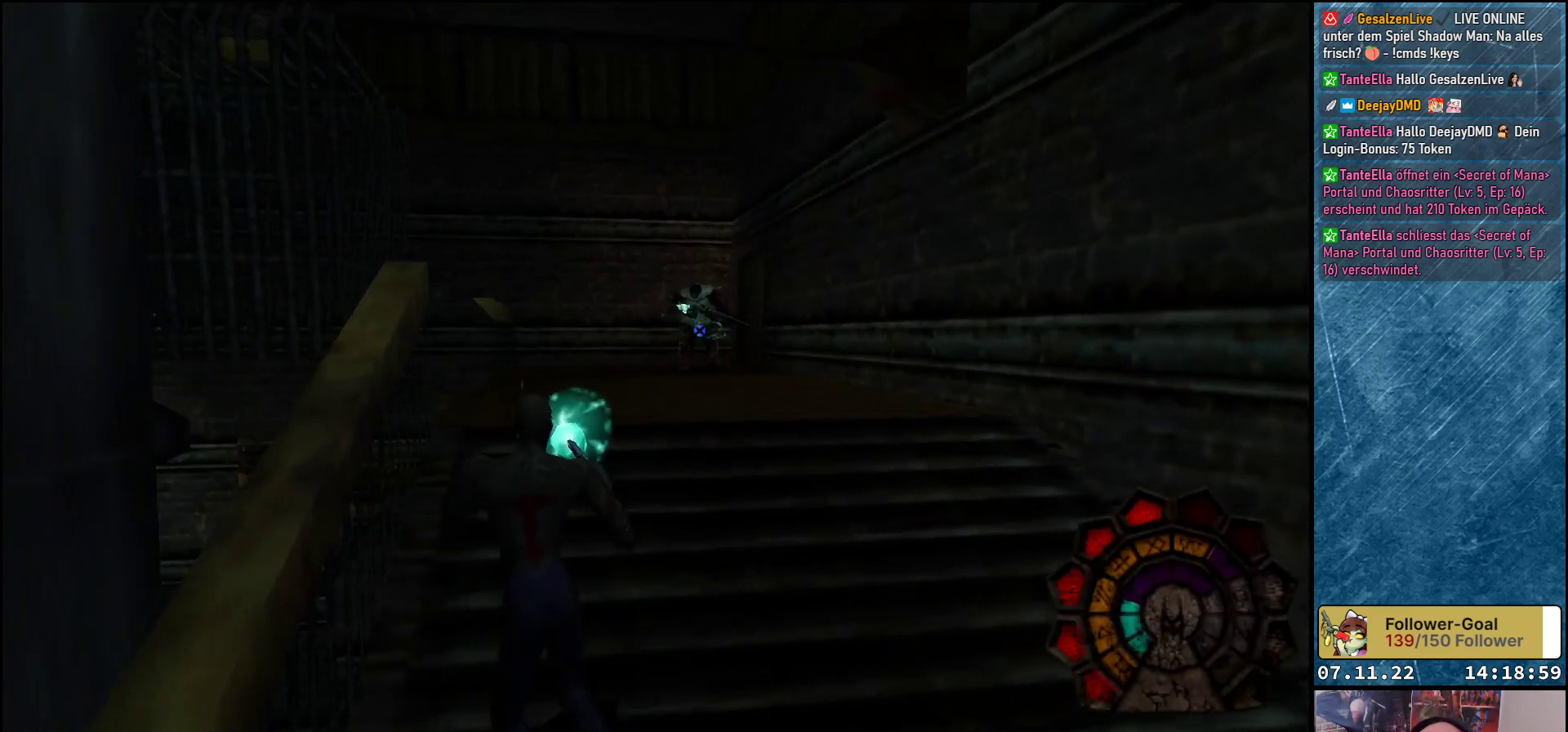
{"buttons": ["A", "R1"], "left_stick": "center", "events": [[100, "DPAD_UP", "down"], [300, "DPAD_UP", "up"]]}
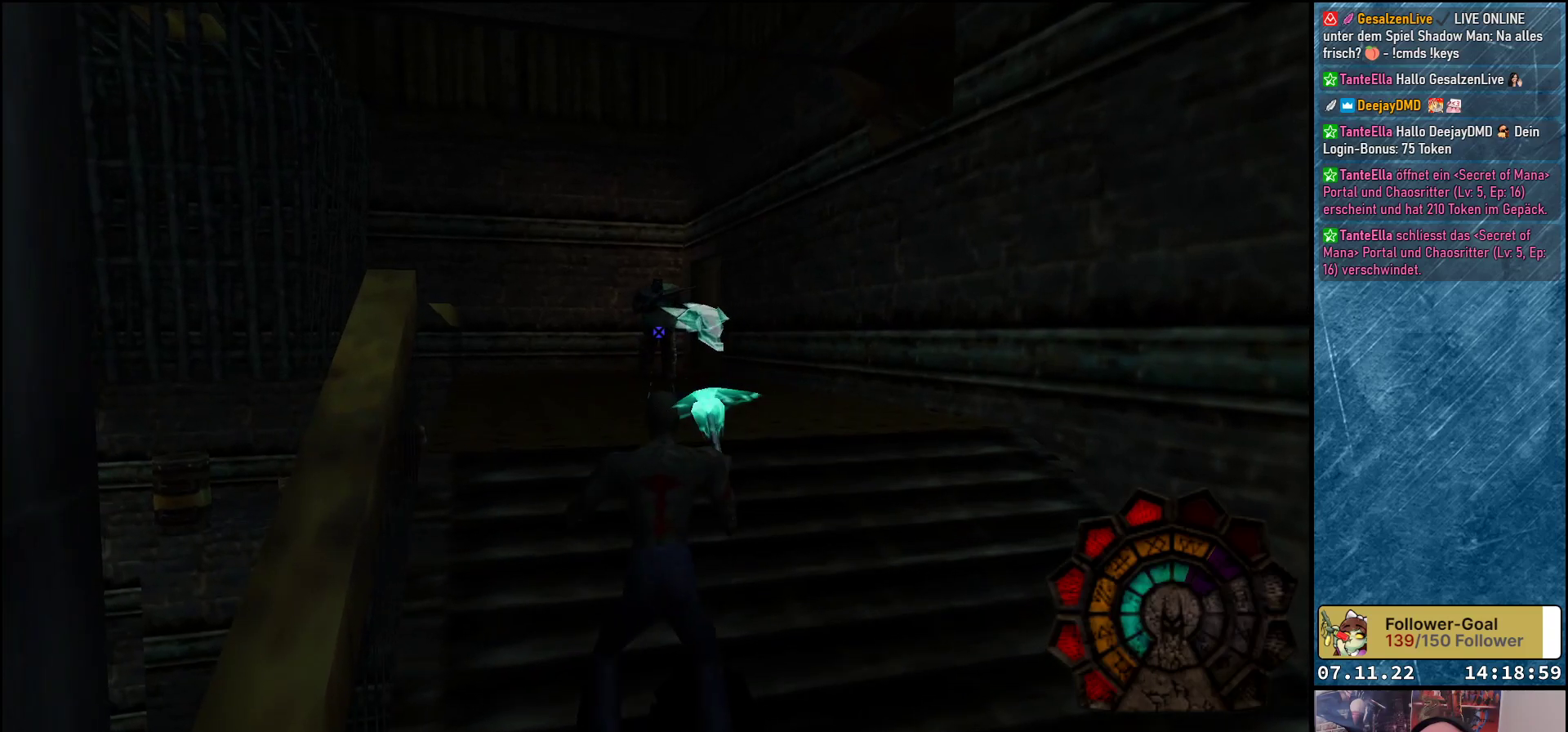
{"buttons": ["A", "R1", "DPAD_RIGHT"], "left_stick": "center", "events": [[33, "DPAD_RIGHT", "down"], [83, "DPAD_UP", "down"], [267, "A", "up"], [267, "DPAD_UP", "up"], [333, "A", "down"]]}
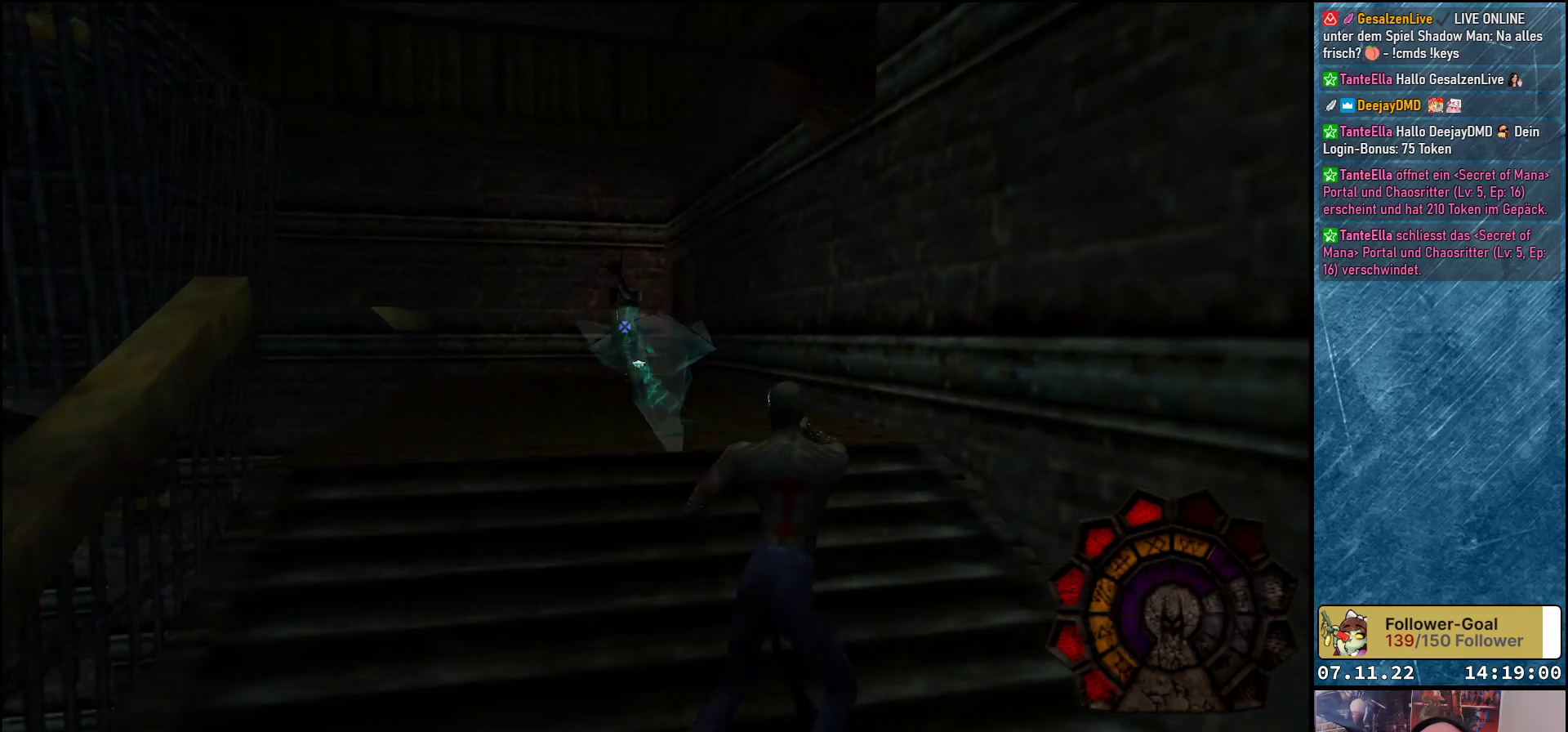
{"buttons": ["A", "R1"], "left_stick": "center", "events": [[383, "DPAD_RIGHT", "up"]]}
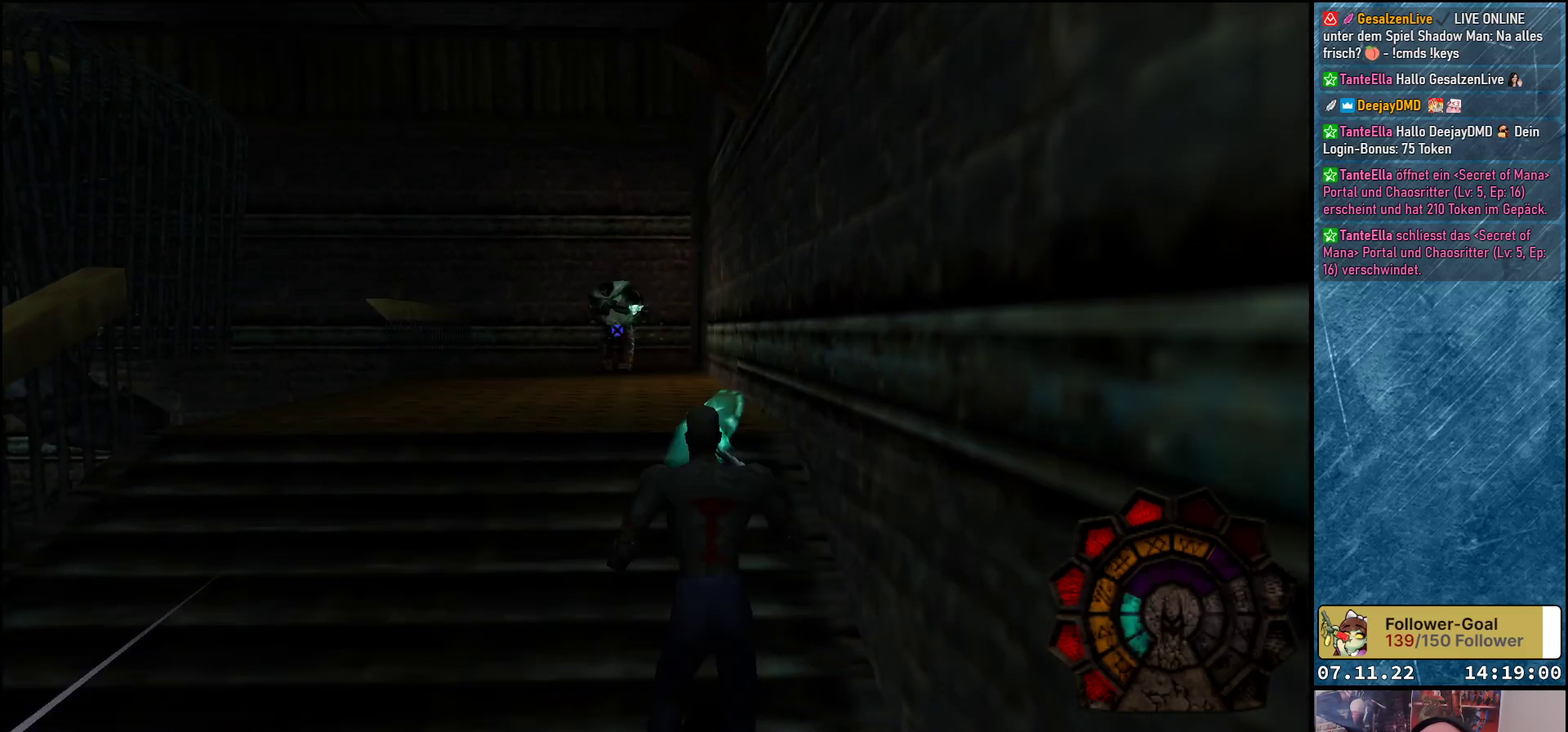
{"buttons": ["A", "R1"], "left_stick": "center", "events": [[133, "DPAD_UP", "down"], [317, "DPAD_UP", "up"]]}
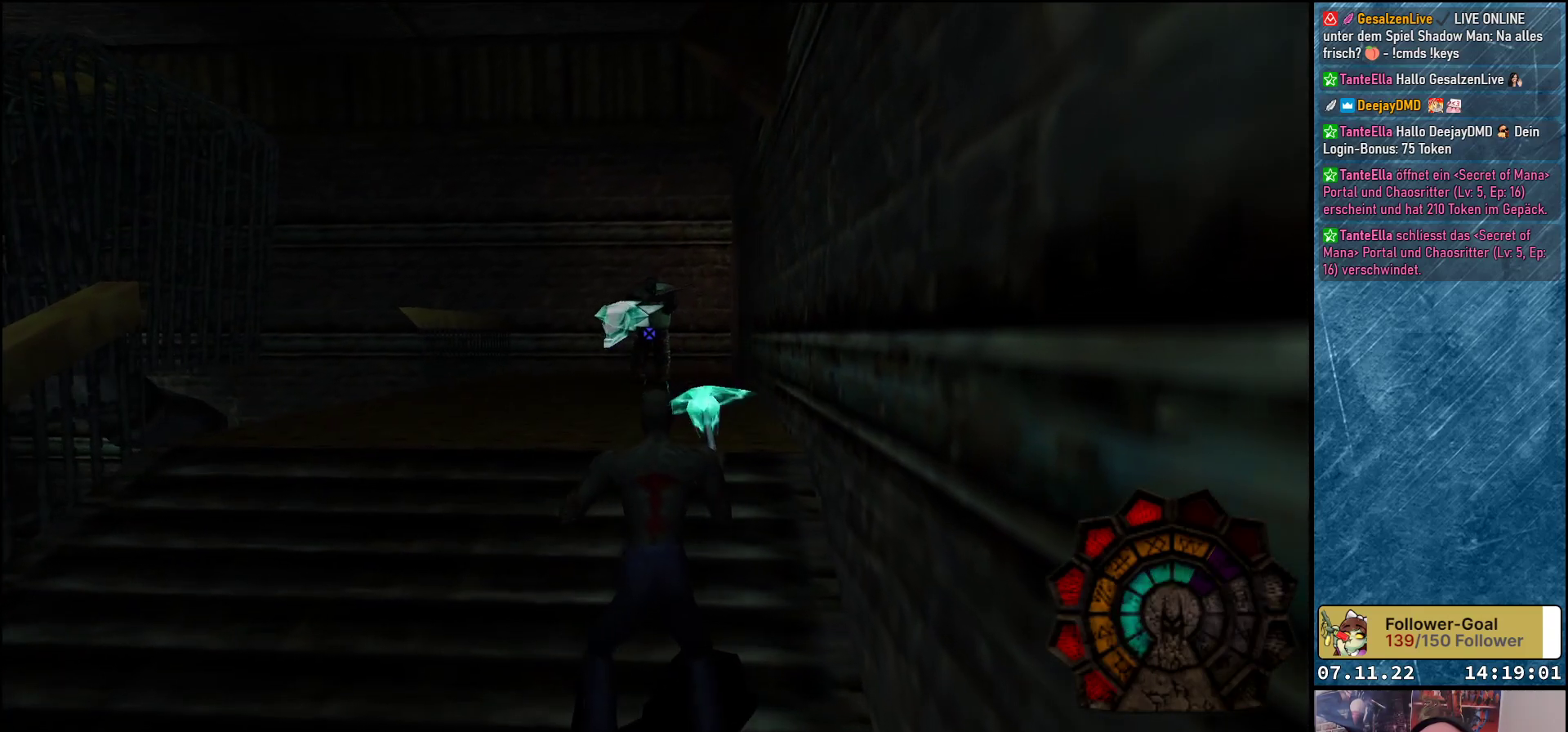
{"buttons": ["A", "R1", "DPAD_LEFT"], "left_stick": "center", "events": [[33, "DPAD_LEFT", "down"], [400, "A", "up"], [483, "A", "down"]]}